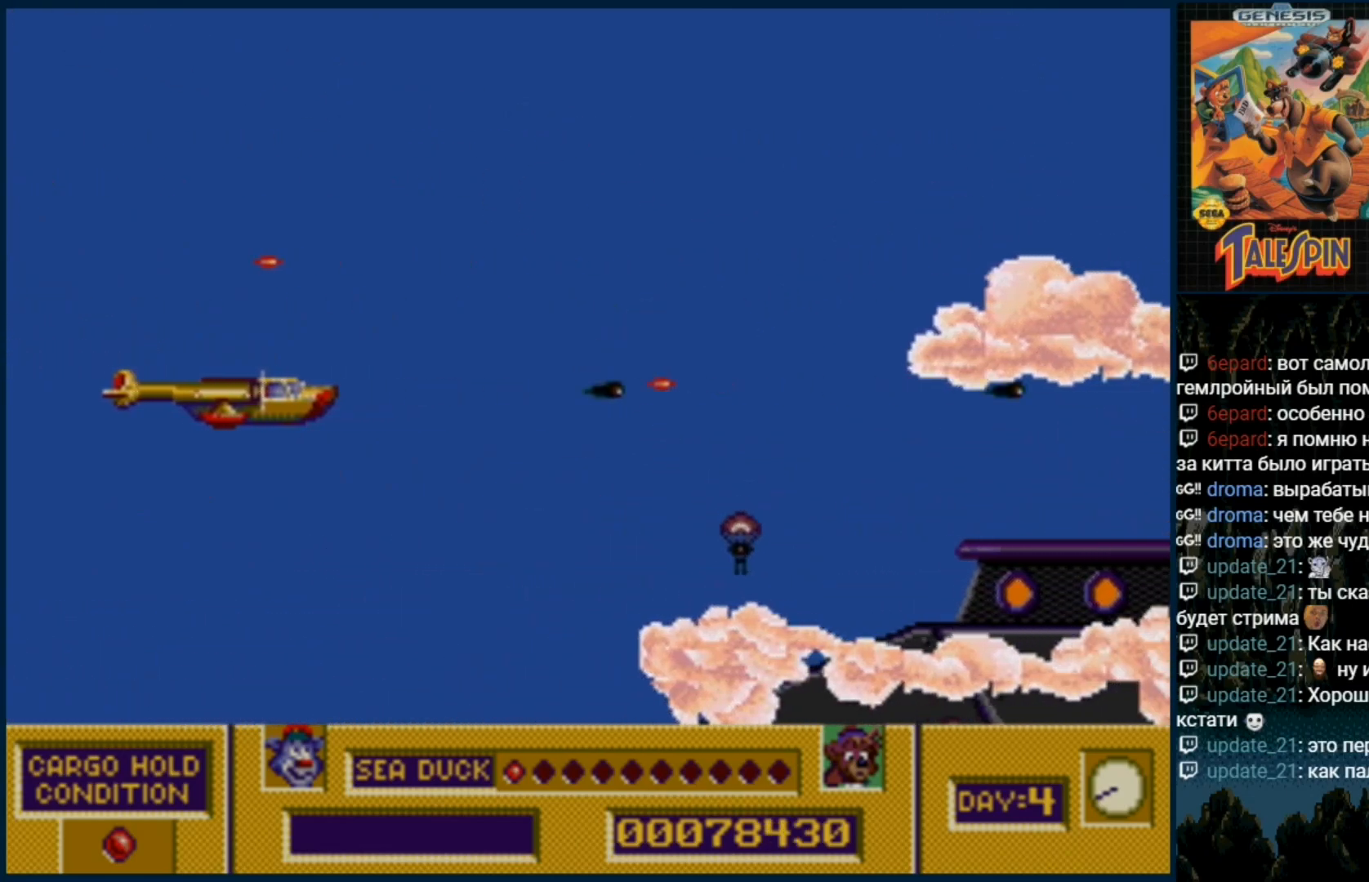
Gameplay with a controller (Xbox layout); each line is a JSON object with the inputs held at the frame after it. "events" lists button and stick changes between this image and that frame as [ms after this image, input, new state], when the widget could be followed in between. Not read: L1 L2 L3 R1 R2 R3.
{"buttons": ["B"], "events": [[83, "B", "down"], [83, "DPAD_DOWN", "down"], [167, "B", "up"], [233, "B", "down"], [350, "B", "up"], [350, "DPAD_DOWN", "up"], [450, "B", "down"]]}
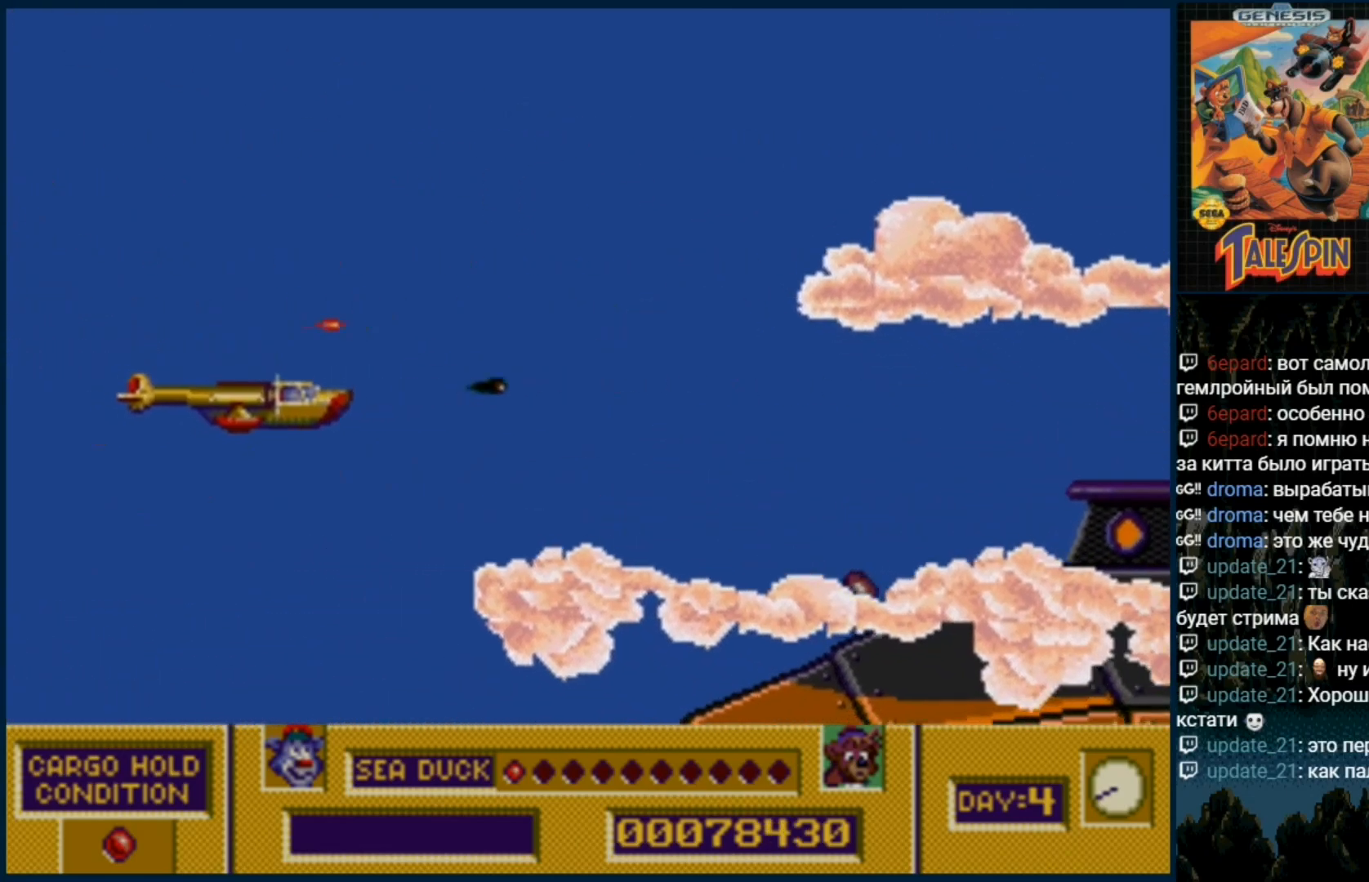
{"buttons": [], "events": [[67, "B", "up"], [133, "DPAD_UP", "down"], [150, "B", "down"], [250, "B", "up"], [350, "B", "down"], [433, "B", "up"], [500, "DPAD_UP", "up"]]}
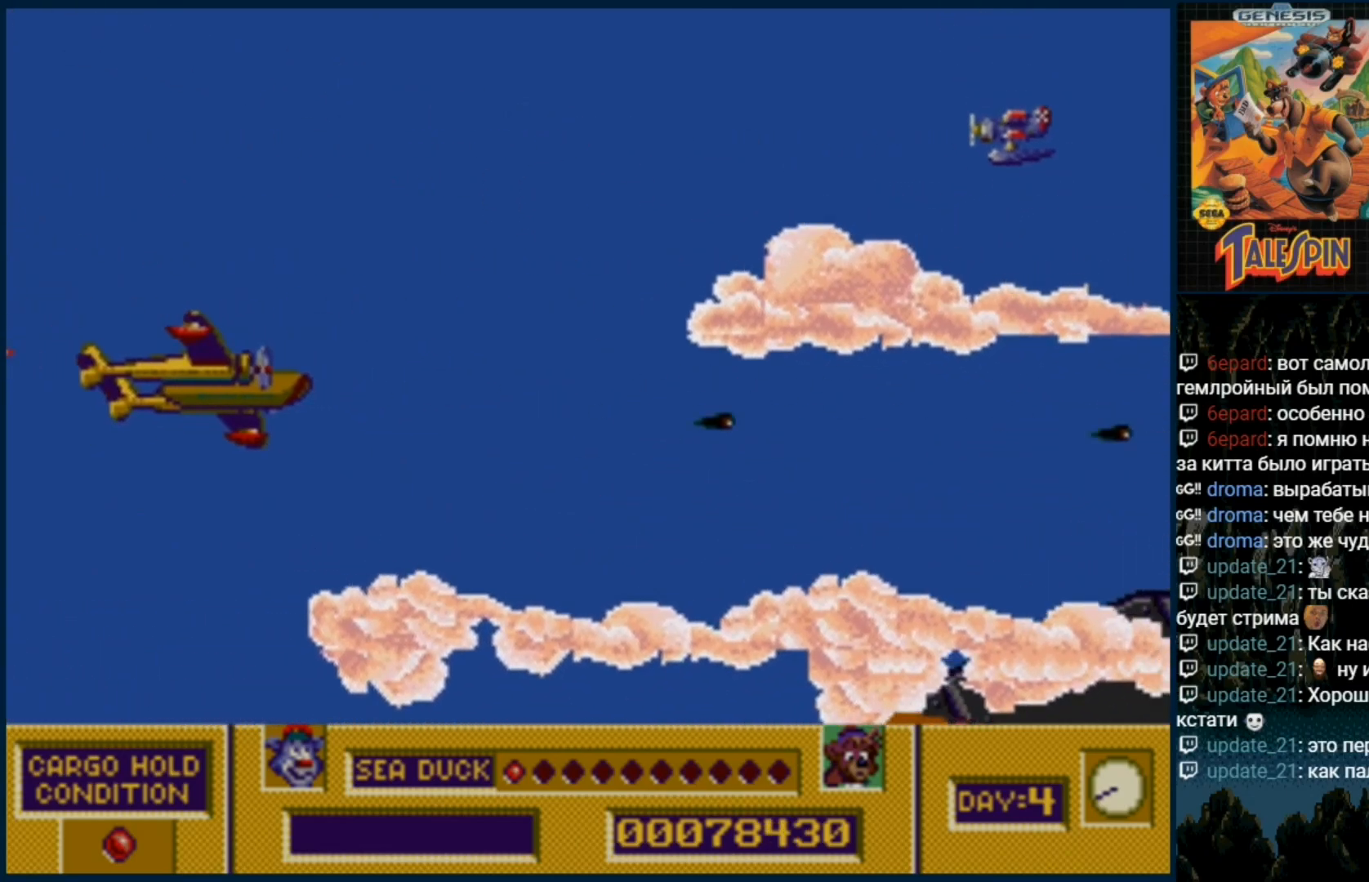
{"buttons": [], "events": [[50, "B", "down"], [133, "B", "up"], [283, "B", "down"], [300, "B", "up"], [400, "B", "down"], [483, "B", "up"]]}
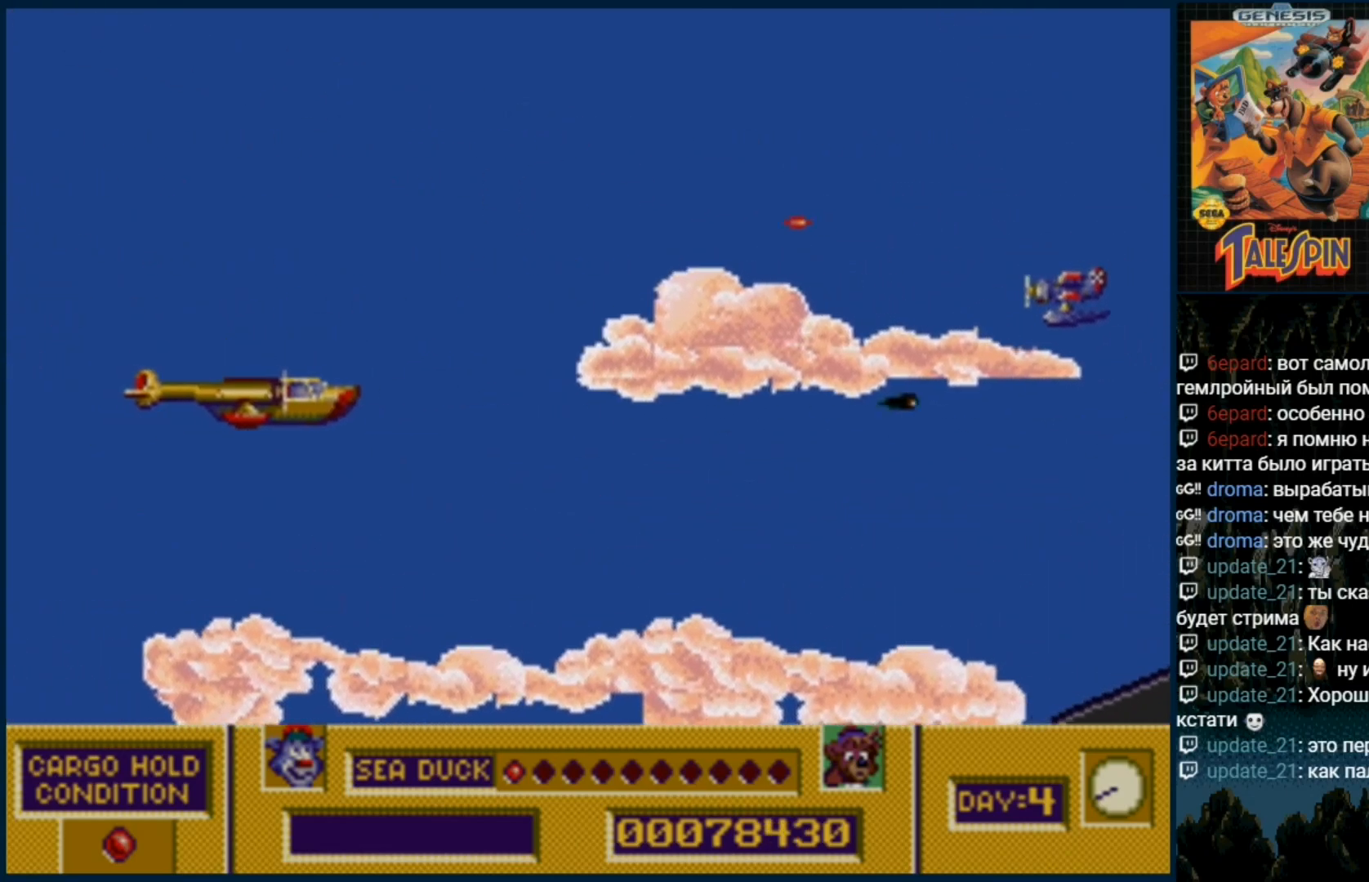
{"buttons": [], "events": [[50, "B", "down"], [133, "B", "up"], [233, "B", "down"], [300, "B", "up"], [367, "B", "down"], [467, "B", "up"]]}
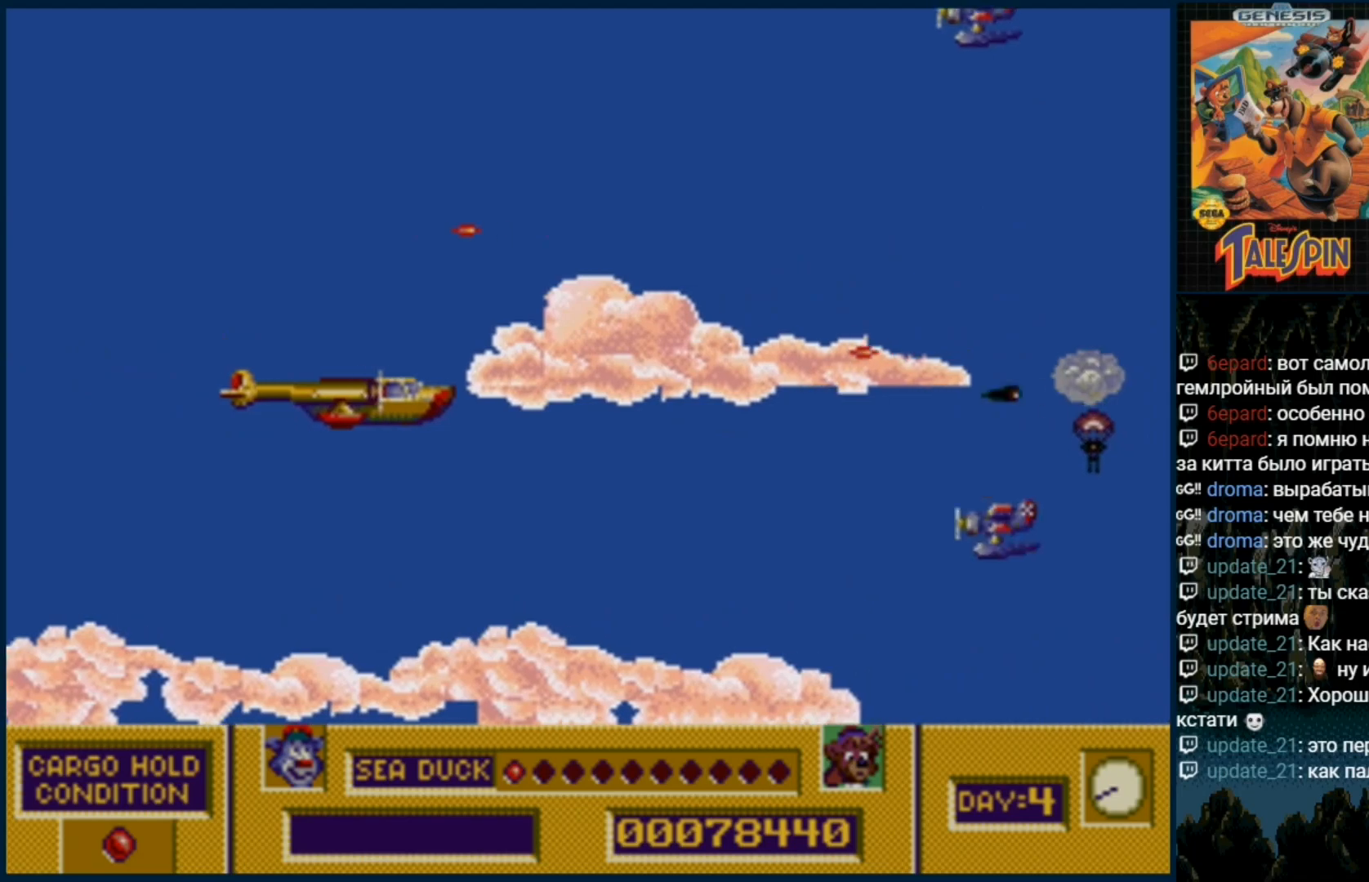
{"buttons": []}
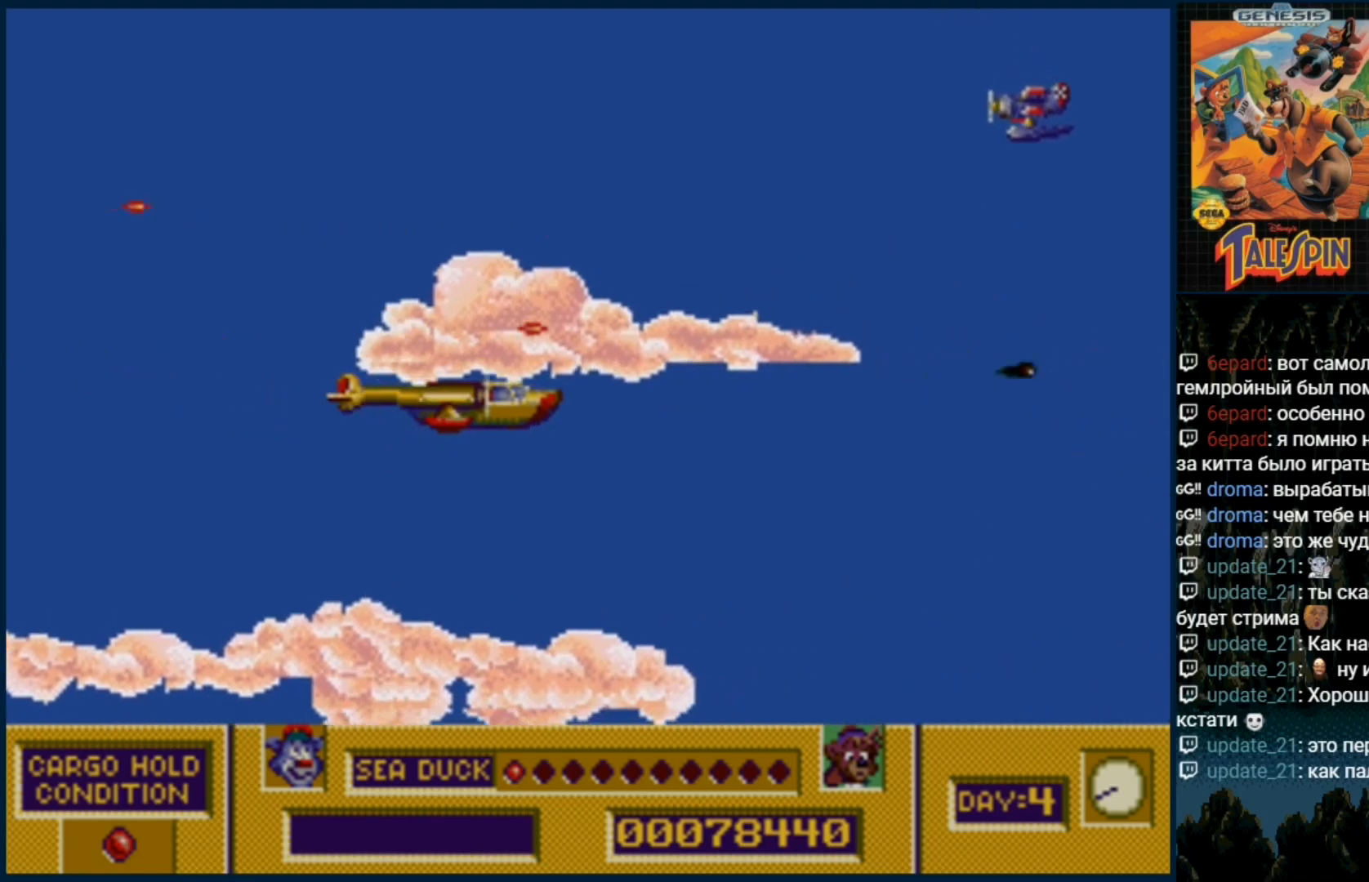
{"buttons": ["B"], "events": [[17, "B", "down"], [117, "B", "up"], [250, "B", "down"], [317, "B", "up"], [383, "DPAD_UP", "down"], [467, "DPAD_UP", "up"], [500, "B", "down"]]}
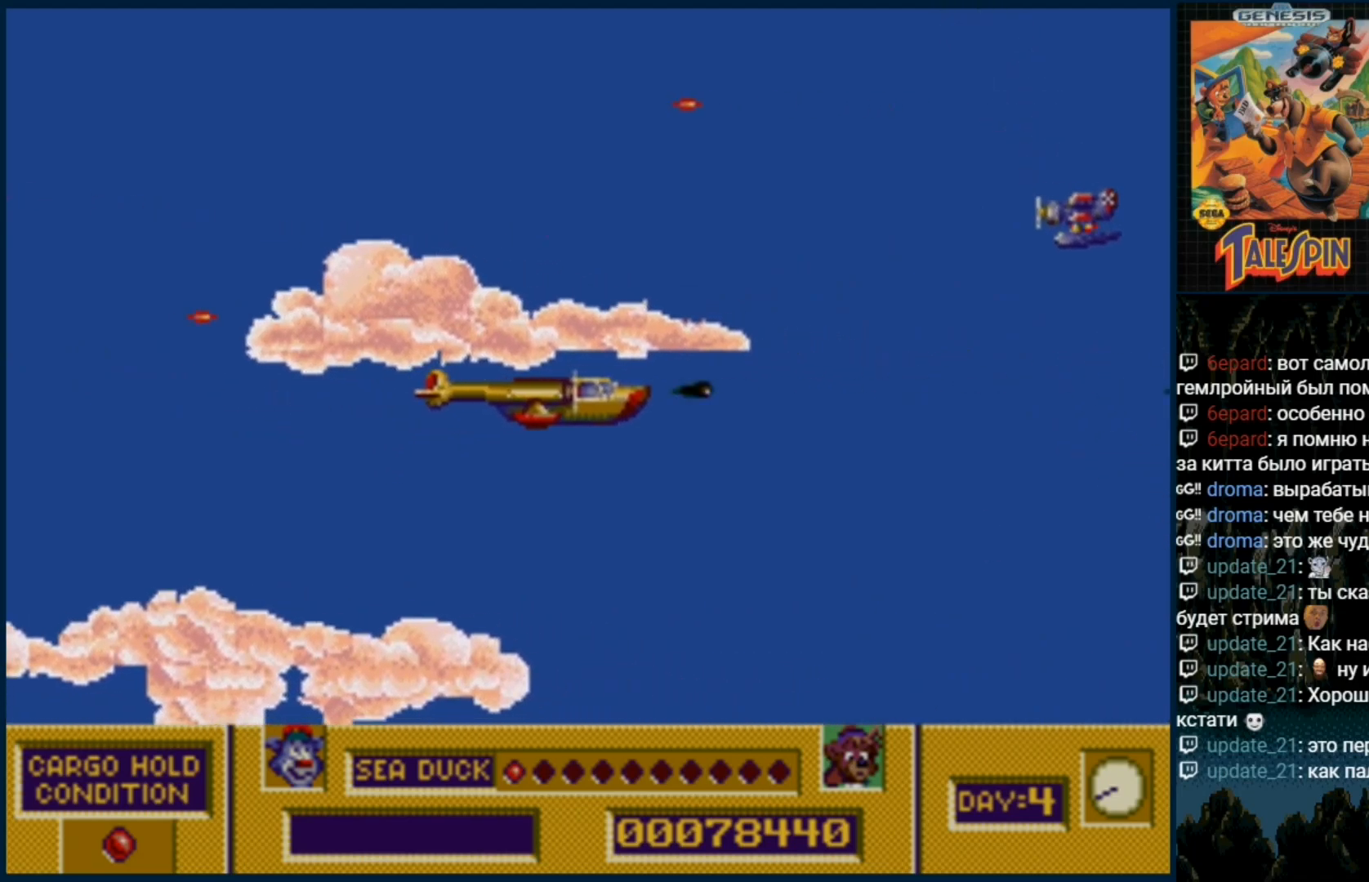
{"buttons": ["B"], "events": [[83, "B", "up"], [217, "B", "down"], [300, "B", "up"], [433, "B", "down"]]}
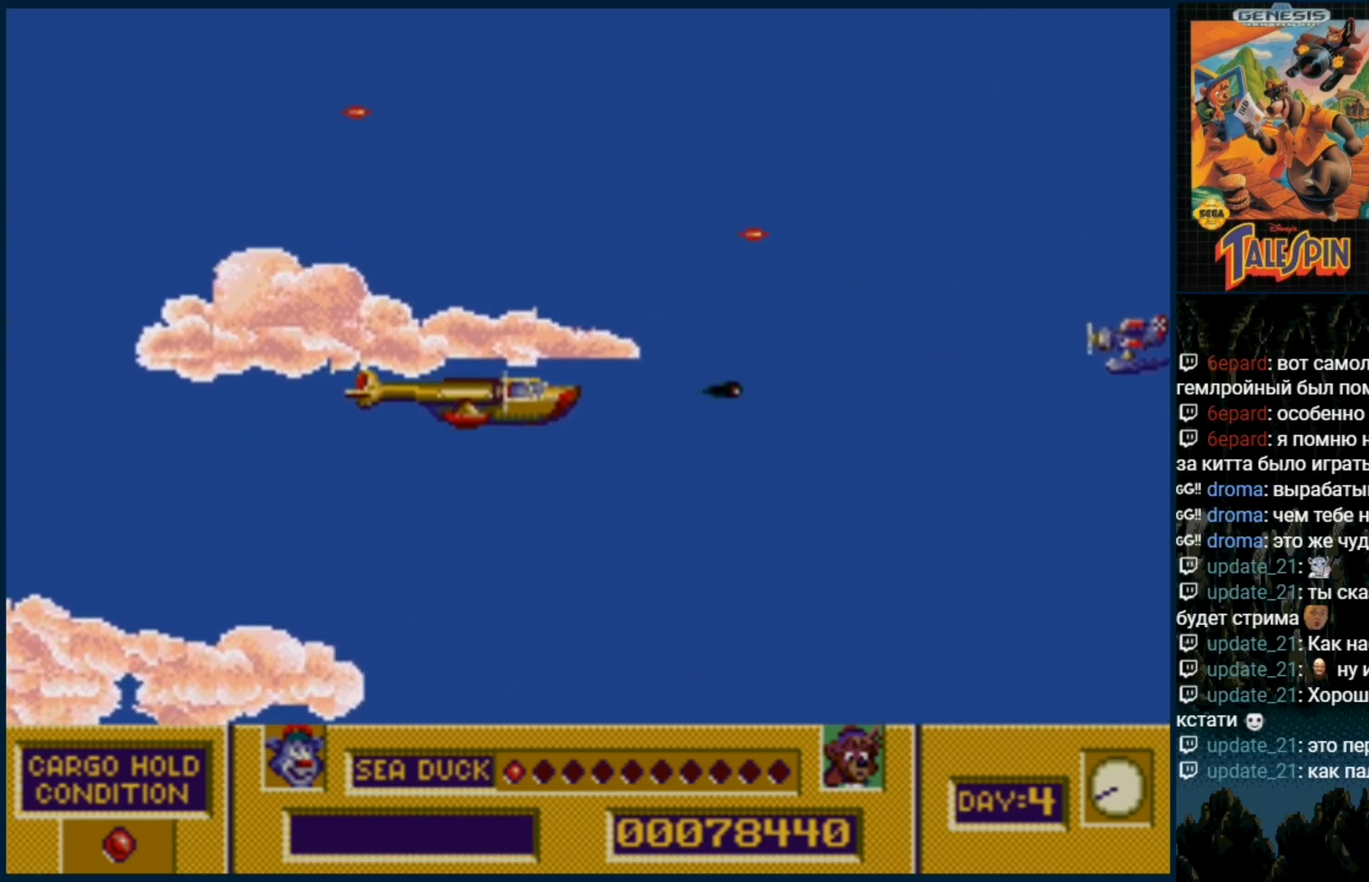
{"buttons": [], "events": [[17, "B", "up"], [83, "DPAD_RIGHT", "down"], [167, "B", "down"], [183, "DPAD_RIGHT", "up"], [233, "B", "up"], [367, "B", "down"], [433, "B", "up"]]}
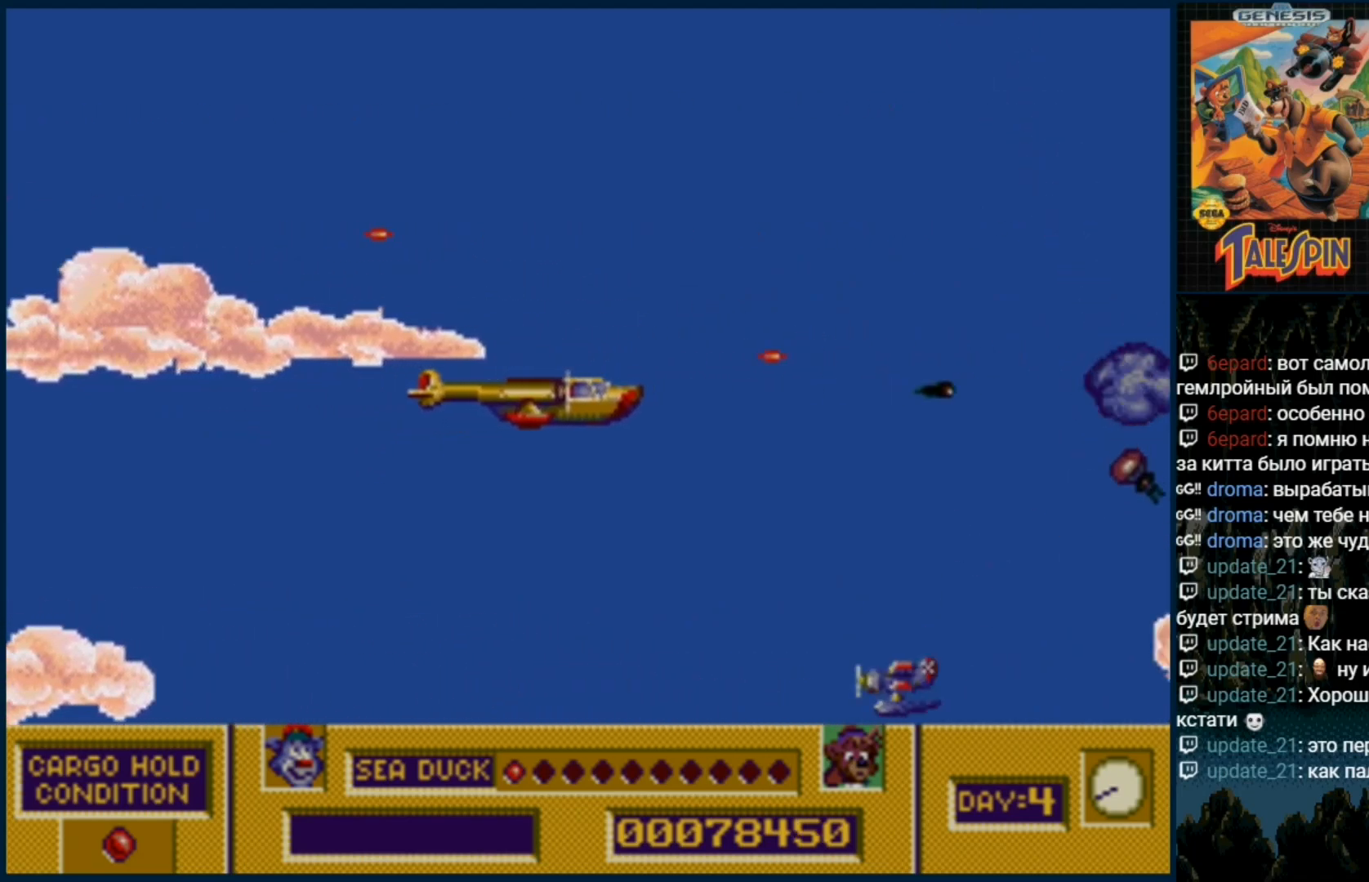
{"buttons": ["B", "DPAD_UP"], "events": [[17, "DPAD_DOWN", "down"], [67, "B", "down"], [183, "DPAD_DOWN", "up"], [217, "B", "up"], [300, "B", "down"], [400, "B", "up"], [500, "B", "down"], [500, "DPAD_UP", "down"]]}
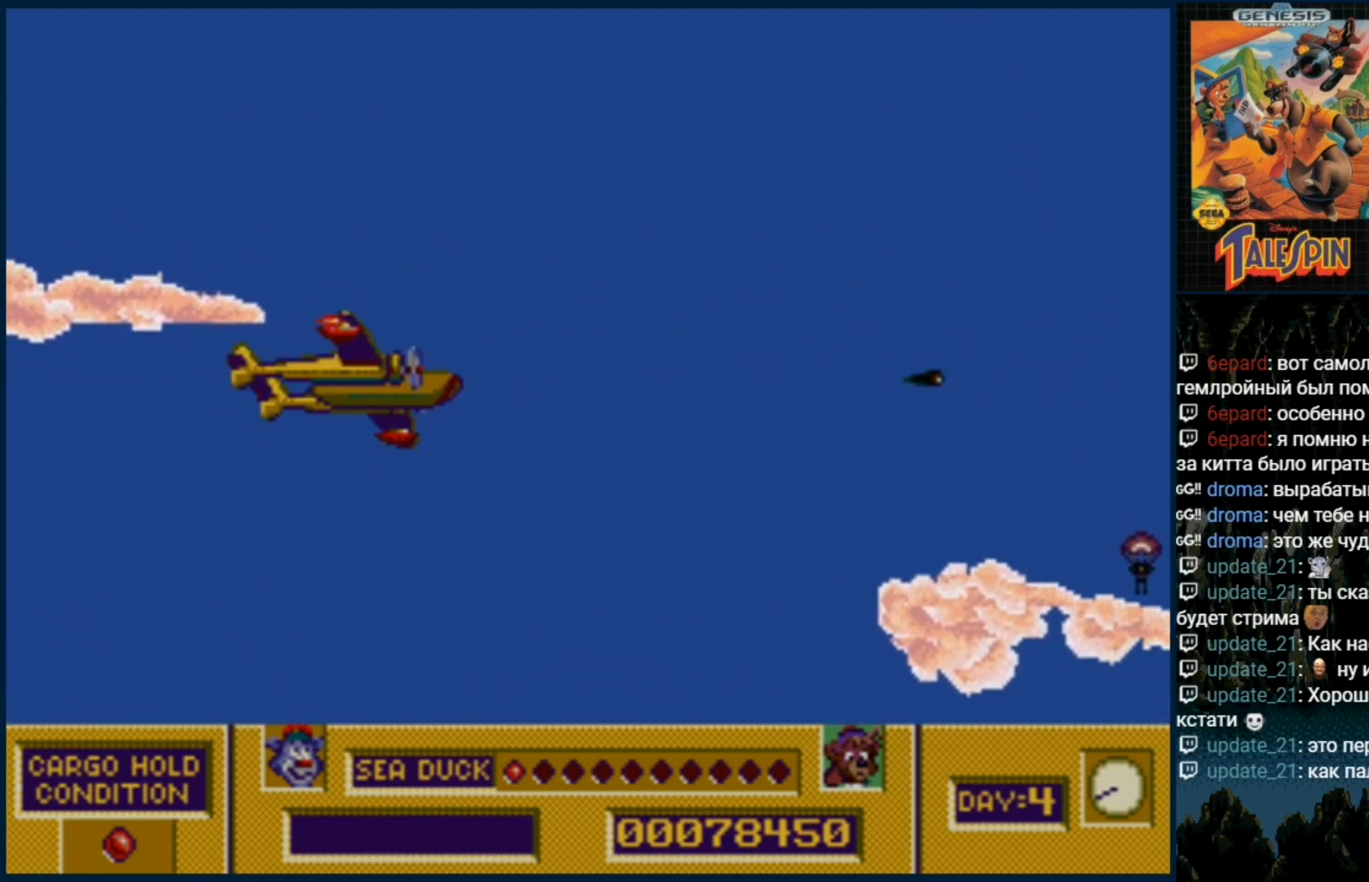
{"buttons": [], "events": [[100, "B", "up"], [217, "B", "down"], [217, "DPAD_UP", "up"], [283, "B", "up"], [383, "B", "down"], [467, "B", "up"]]}
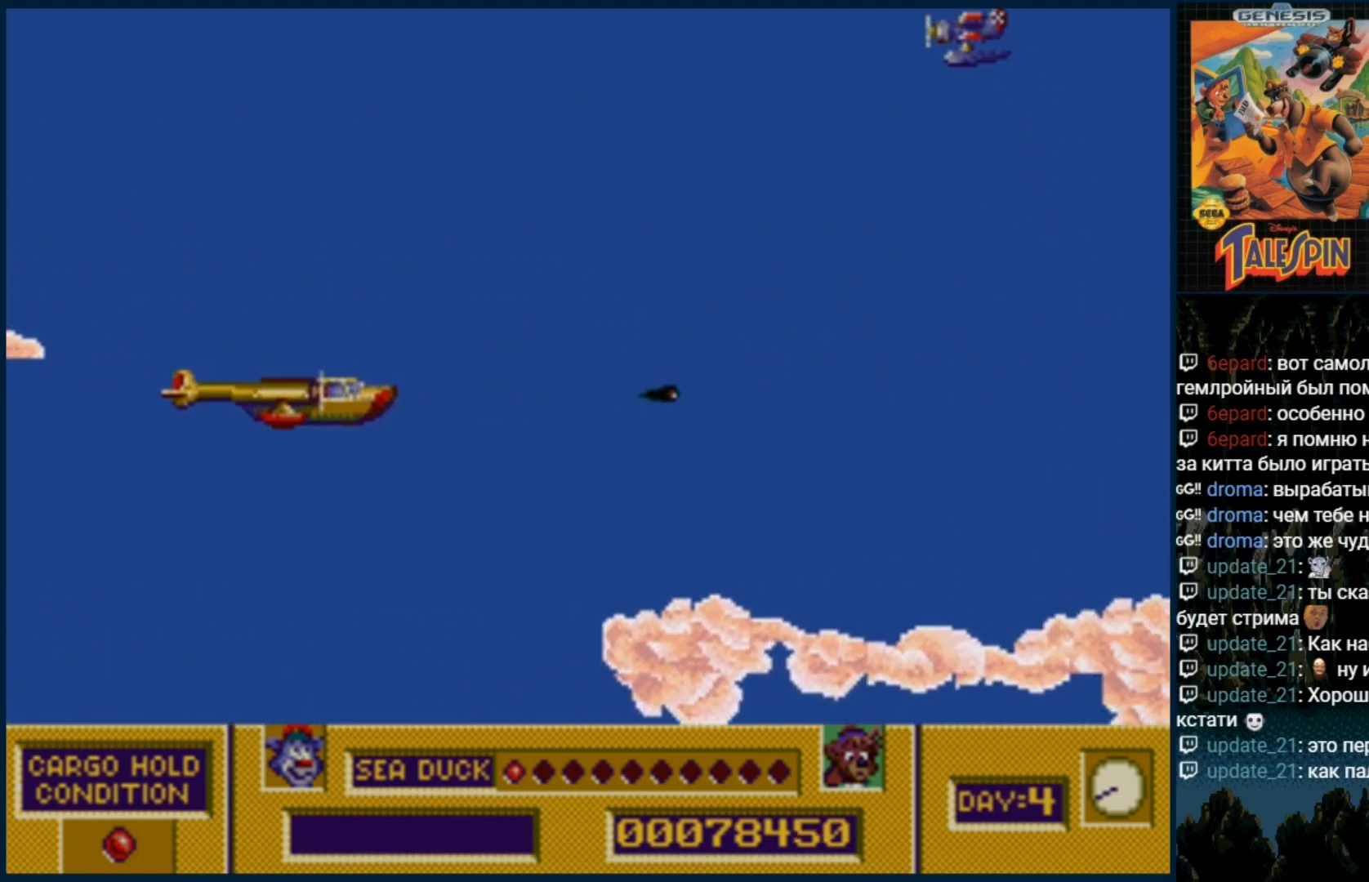
{"buttons": [], "events": [[100, "B", "down"], [167, "B", "up"], [300, "B", "down"], [417, "B", "up"]]}
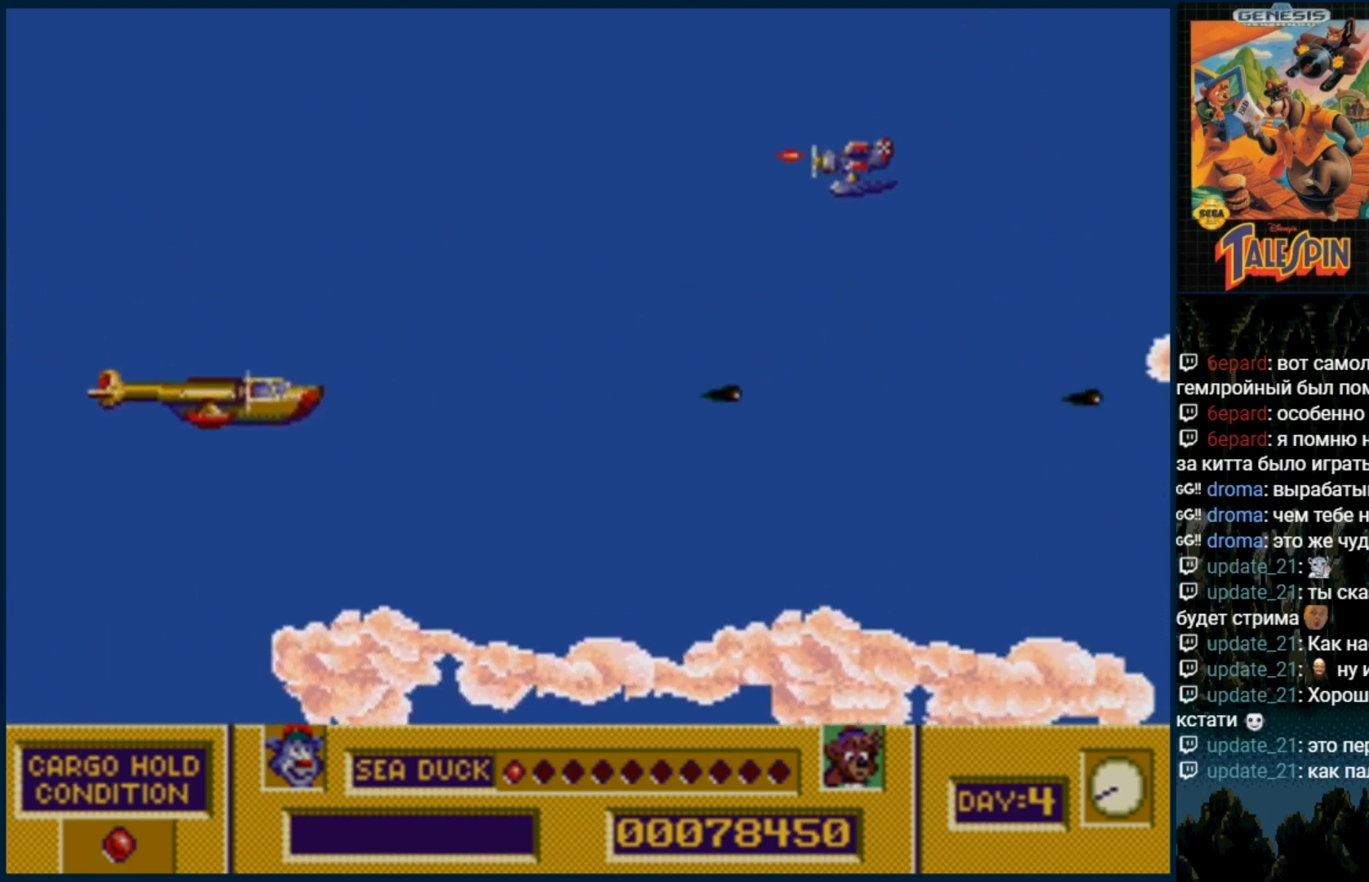
{"buttons": [], "events": [[83, "B", "down"], [167, "B", "up"], [333, "B", "down"], [433, "B", "up"]]}
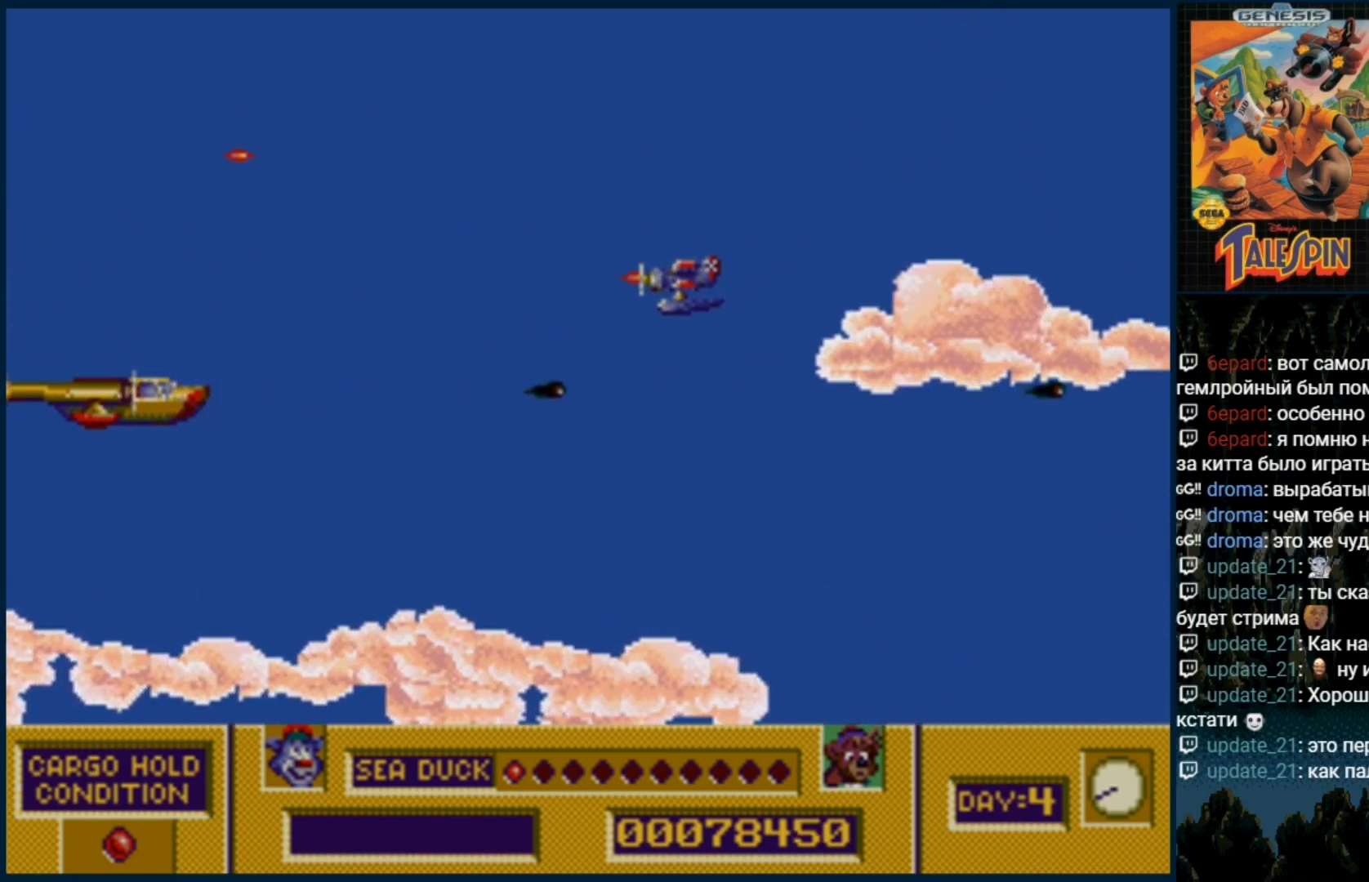
{"buttons": ["DPAD_RIGHT"], "events": [[83, "B", "down"], [200, "B", "up"], [317, "B", "down"], [417, "B", "up"], [433, "DPAD_RIGHT", "down"]]}
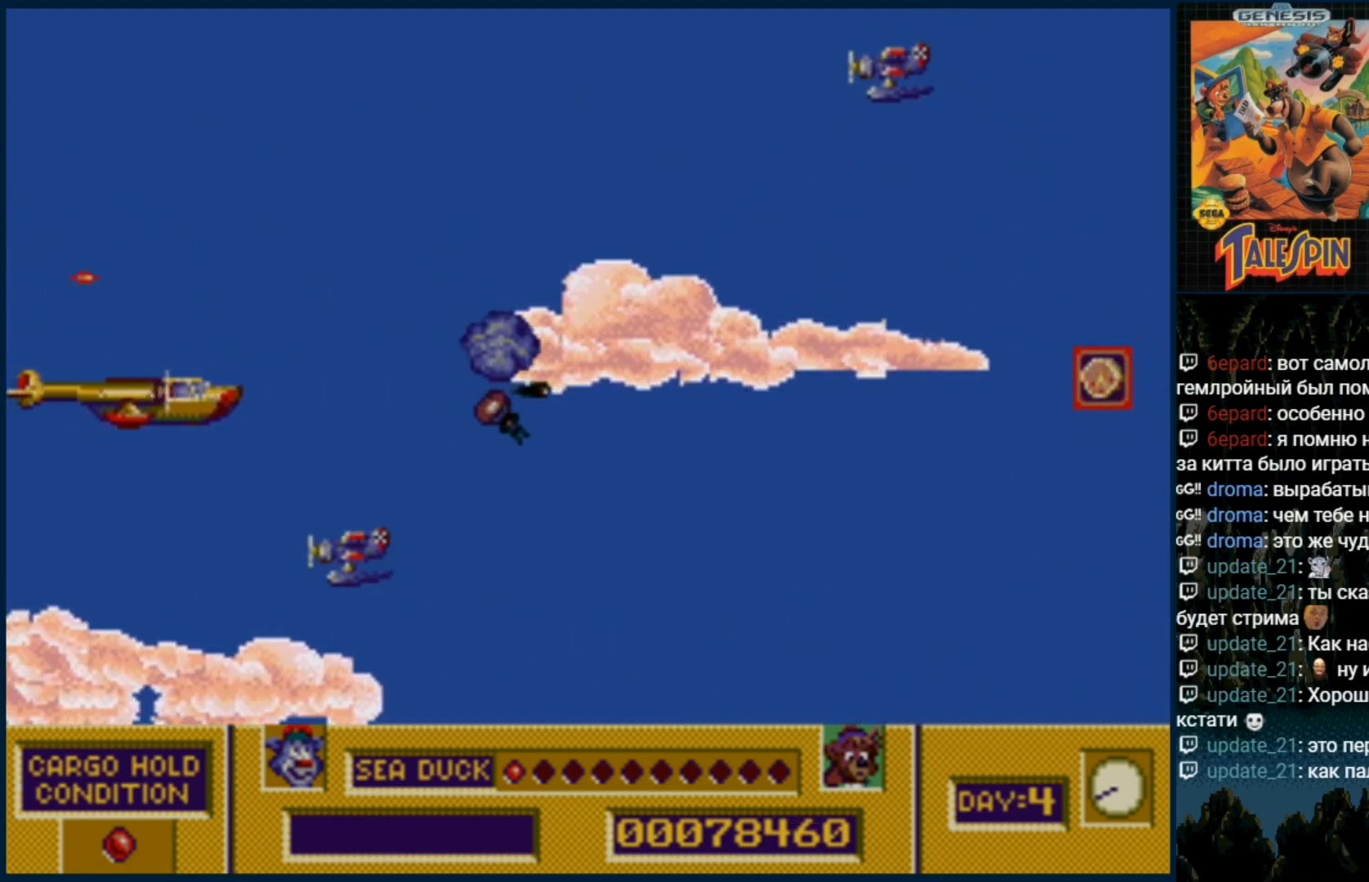
{"buttons": ["B"], "events": [[17, "B", "down"], [17, "DPAD_RIGHT", "up"], [83, "B", "up"], [183, "B", "down"], [300, "B", "up"], [417, "B", "down"]]}
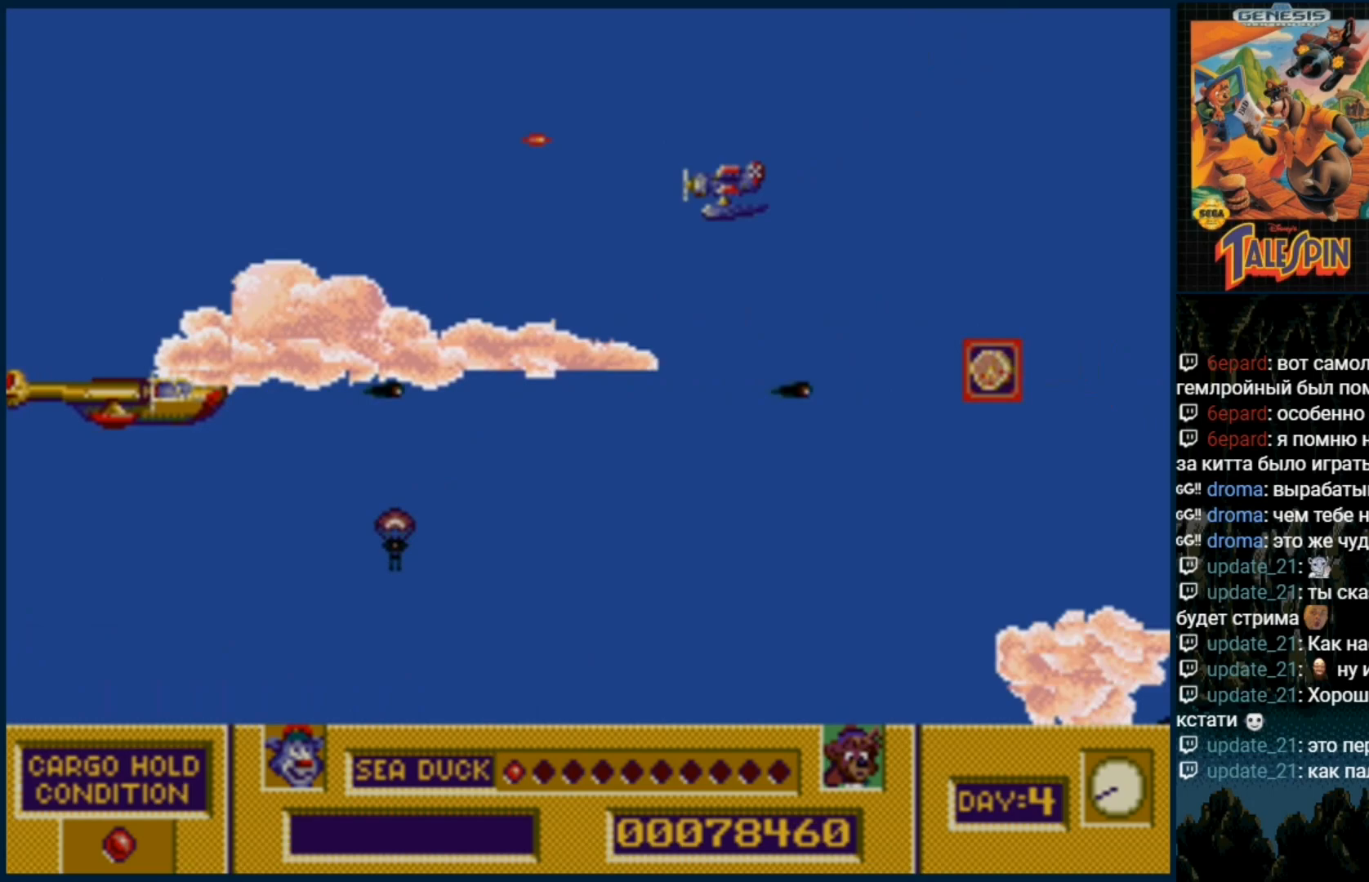
{"buttons": ["B"]}
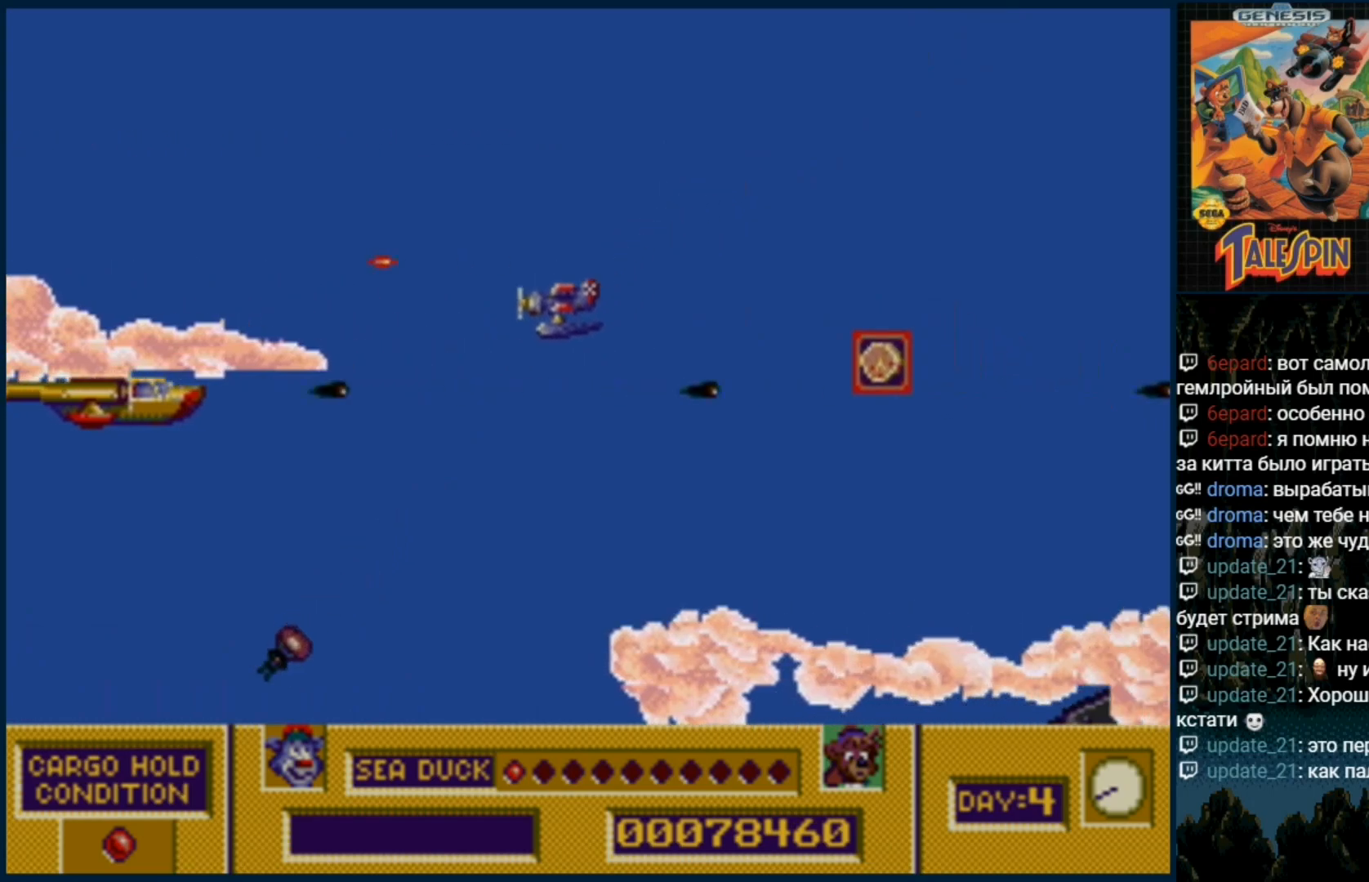
{"buttons": ["DPAD_RIGHT"], "events": [[50, "B", "up"], [150, "B", "down"], [250, "B", "up"], [300, "DPAD_RIGHT", "down"], [367, "B", "down"], [483, "B", "up"]]}
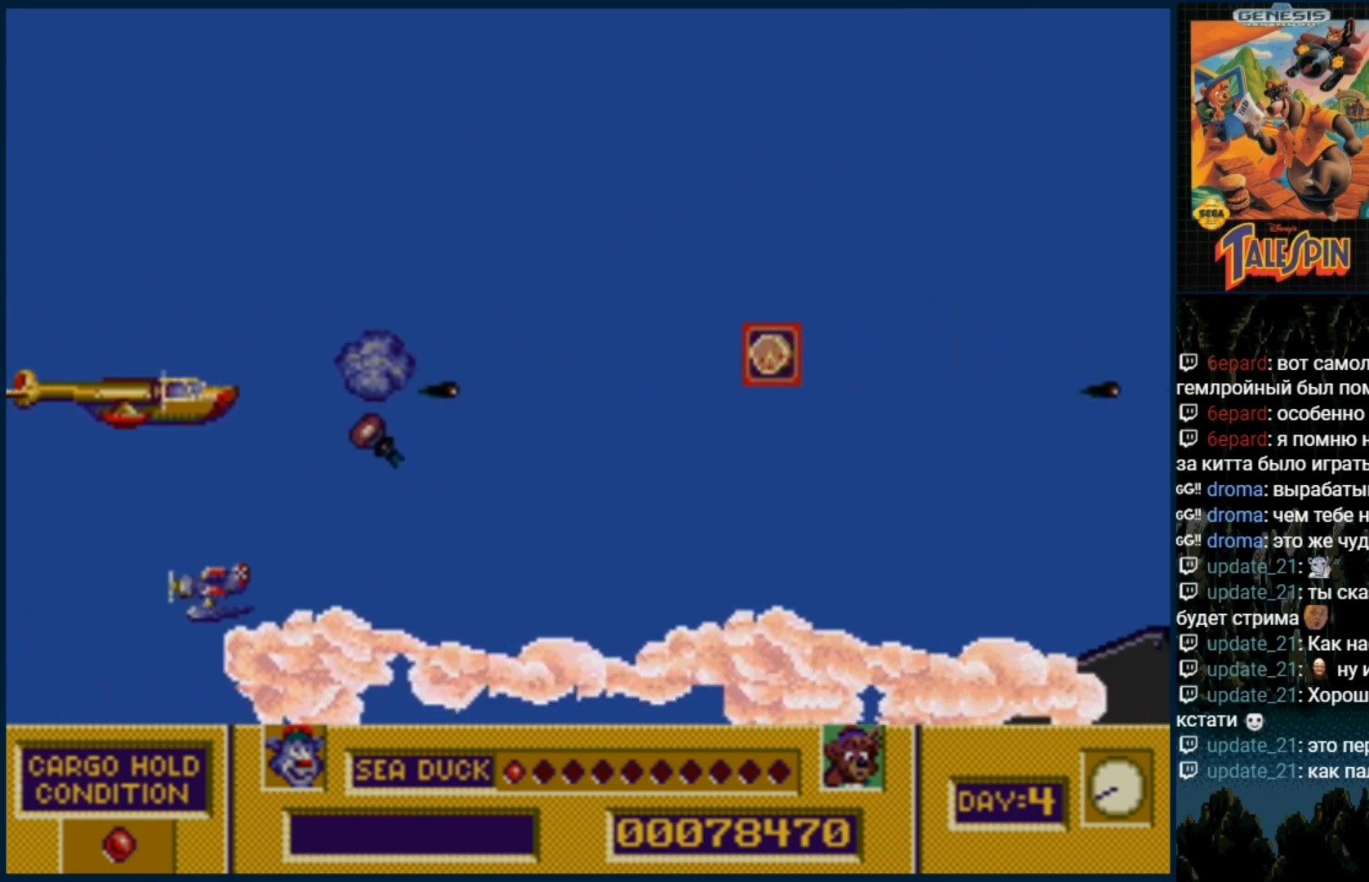
{"buttons": ["DPAD_RIGHT"], "events": [[67, "B", "down"], [183, "B", "up"], [317, "B", "down"], [400, "B", "up"]]}
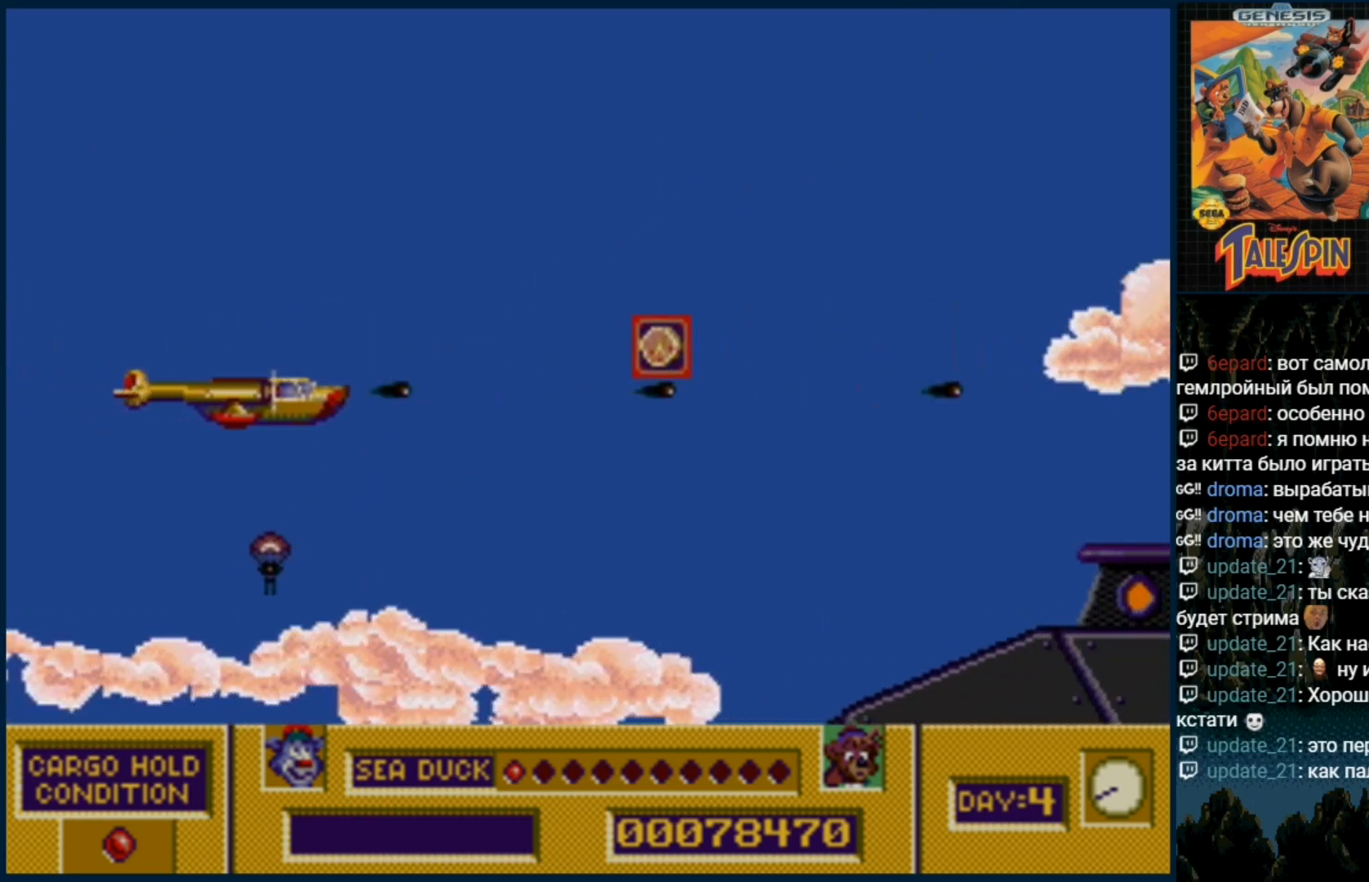
{"buttons": ["B", "DPAD_RIGHT"], "events": [[17, "B", "down"], [117, "B", "up"], [383, "B", "down"]]}
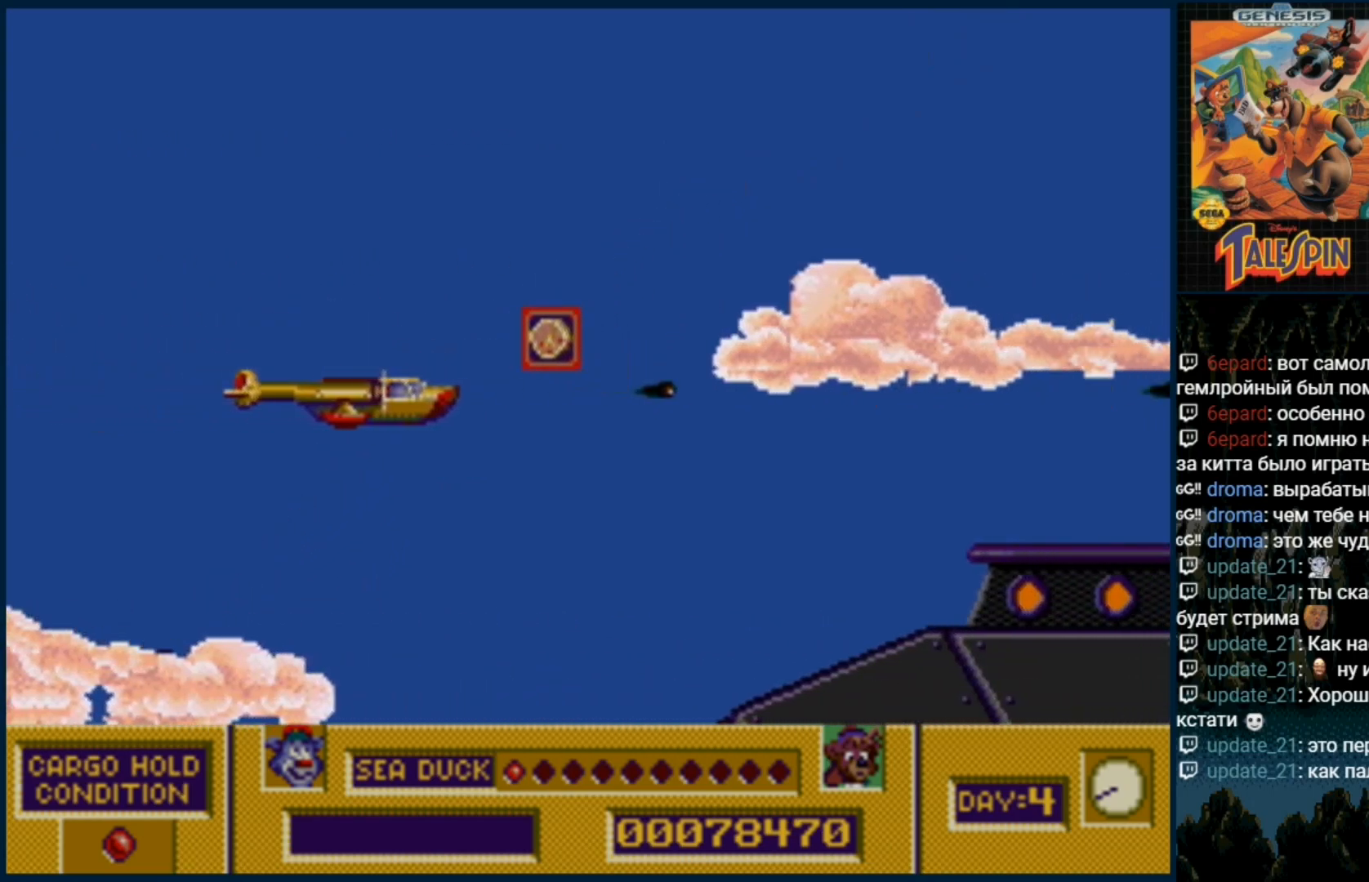
{"buttons": [], "events": [[17, "B", "up"], [133, "B", "down"], [150, "DPAD_RIGHT", "up"], [217, "B", "up"], [217, "DPAD_RIGHT", "down"], [317, "DPAD_RIGHT", "up"]]}
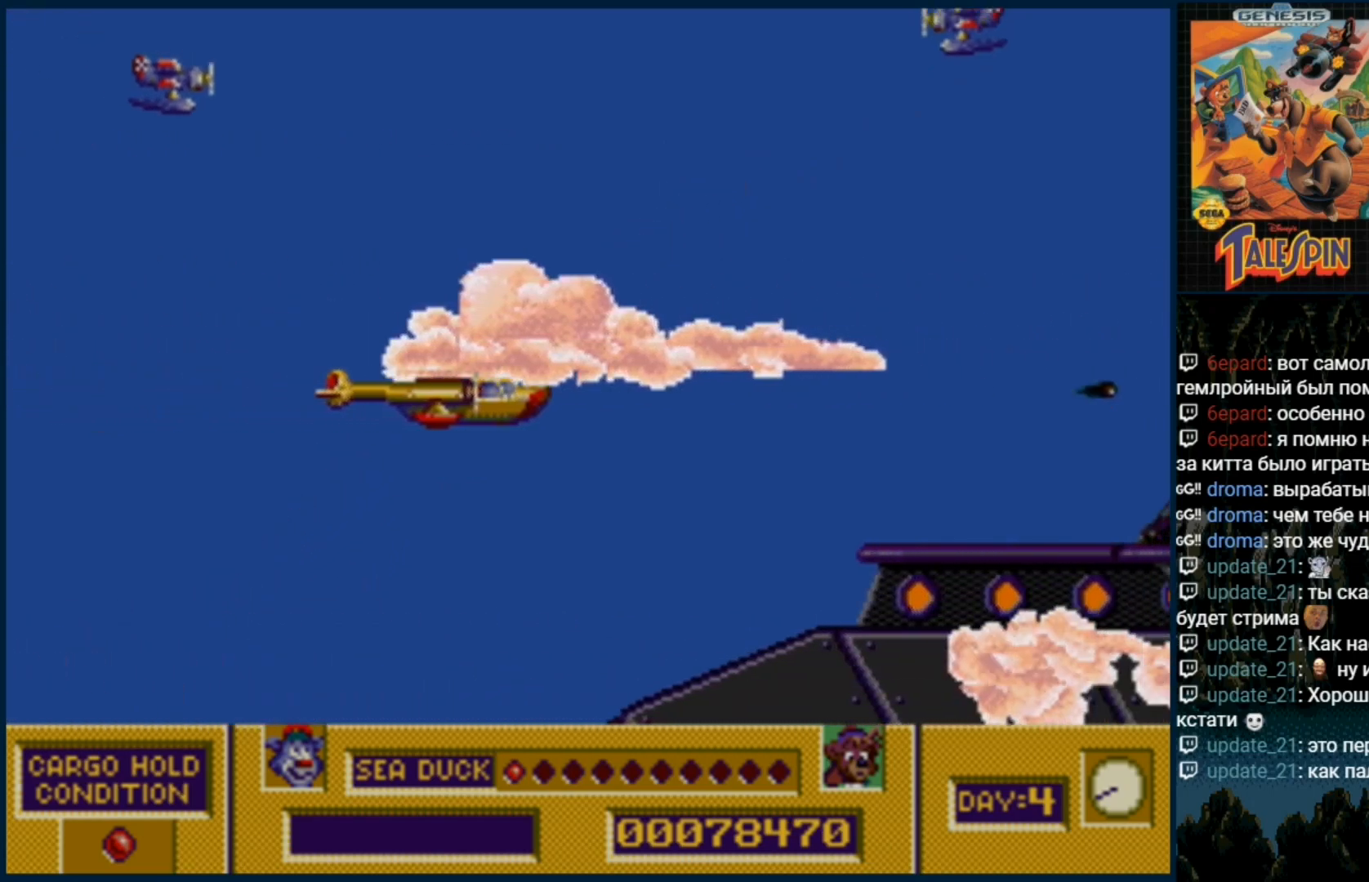
{"buttons": ["DPAD_UP"]}
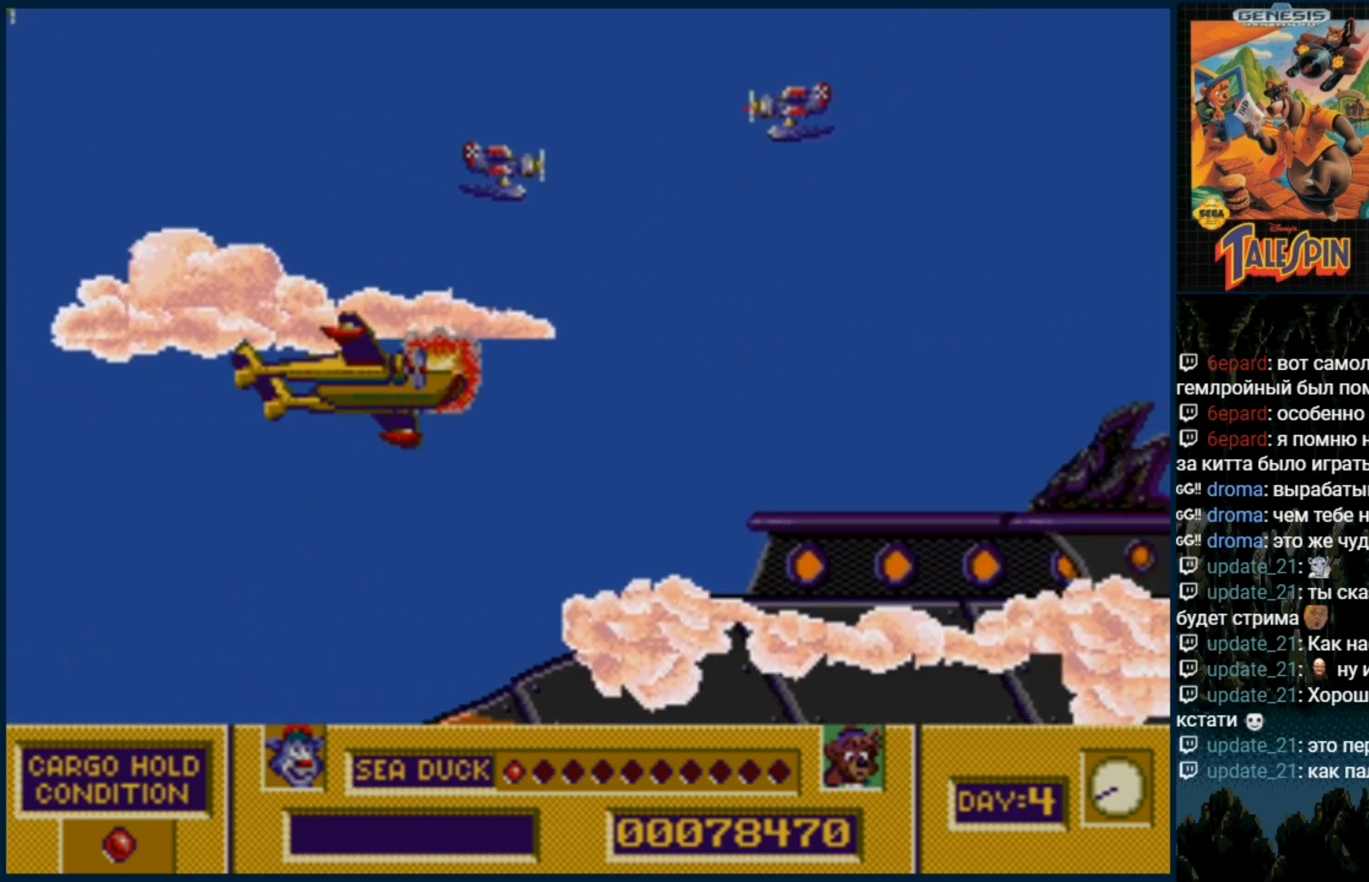
{"buttons": [], "events": [[67, "DPAD_UP", "up"], [217, "B", "down"], [333, "B", "up"], [400, "B", "down"], [500, "B", "up"]]}
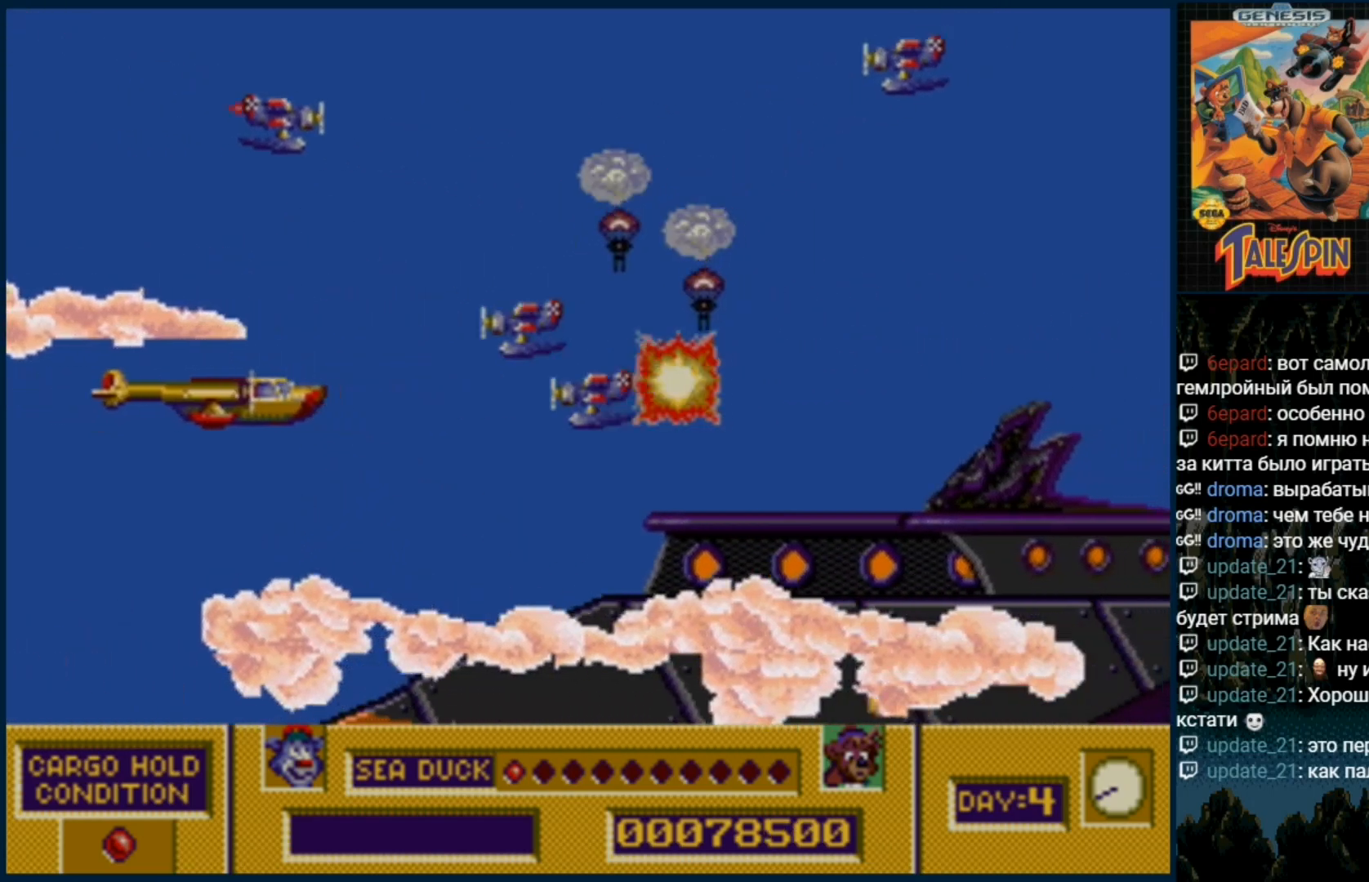
{"buttons": ["B"], "events": [[83, "B", "down"], [183, "B", "up"], [300, "B", "down"], [400, "B", "up"], [467, "B", "down"]]}
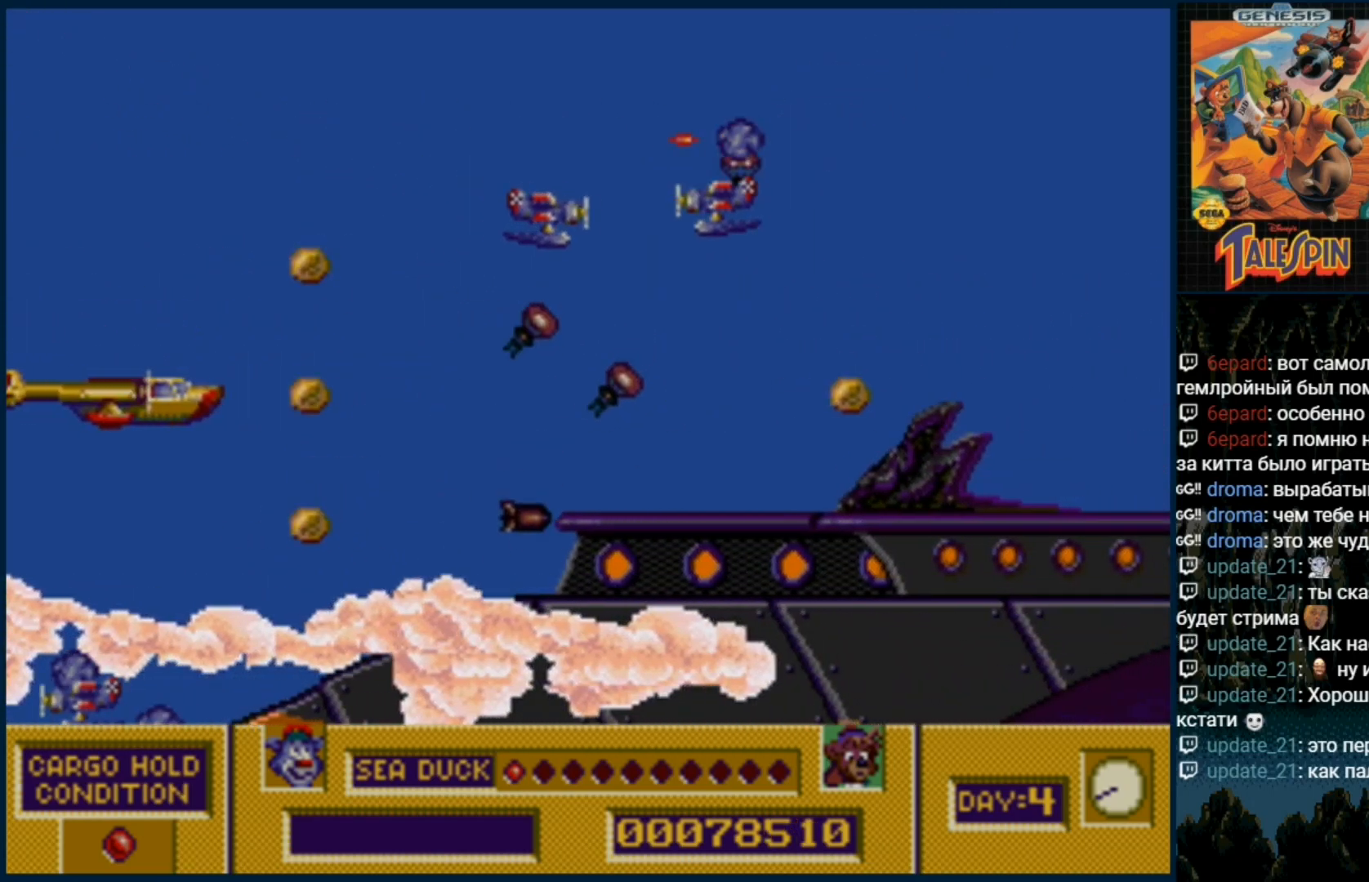
{"buttons": ["DPAD_RIGHT"]}
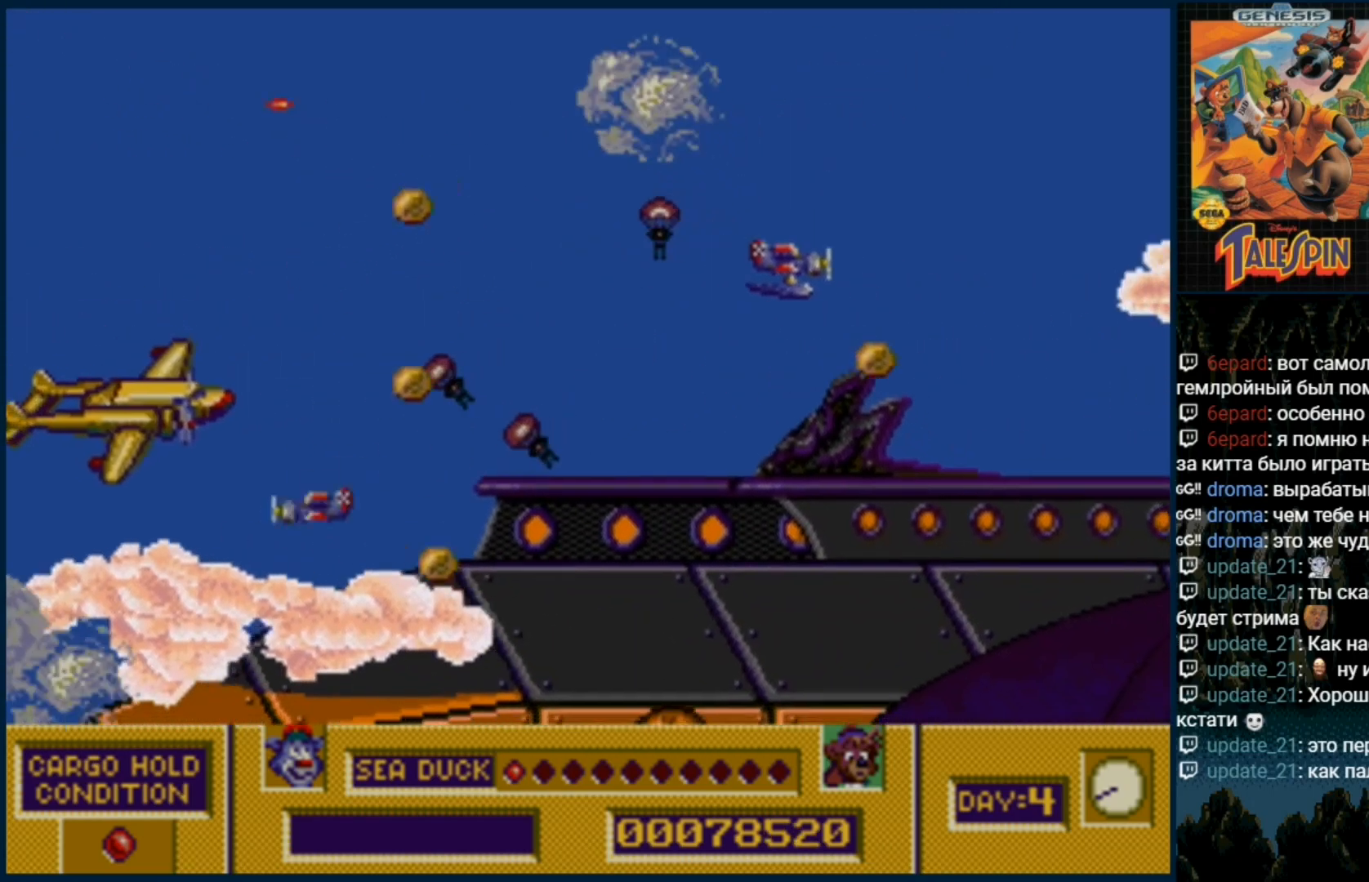
{"buttons": []}
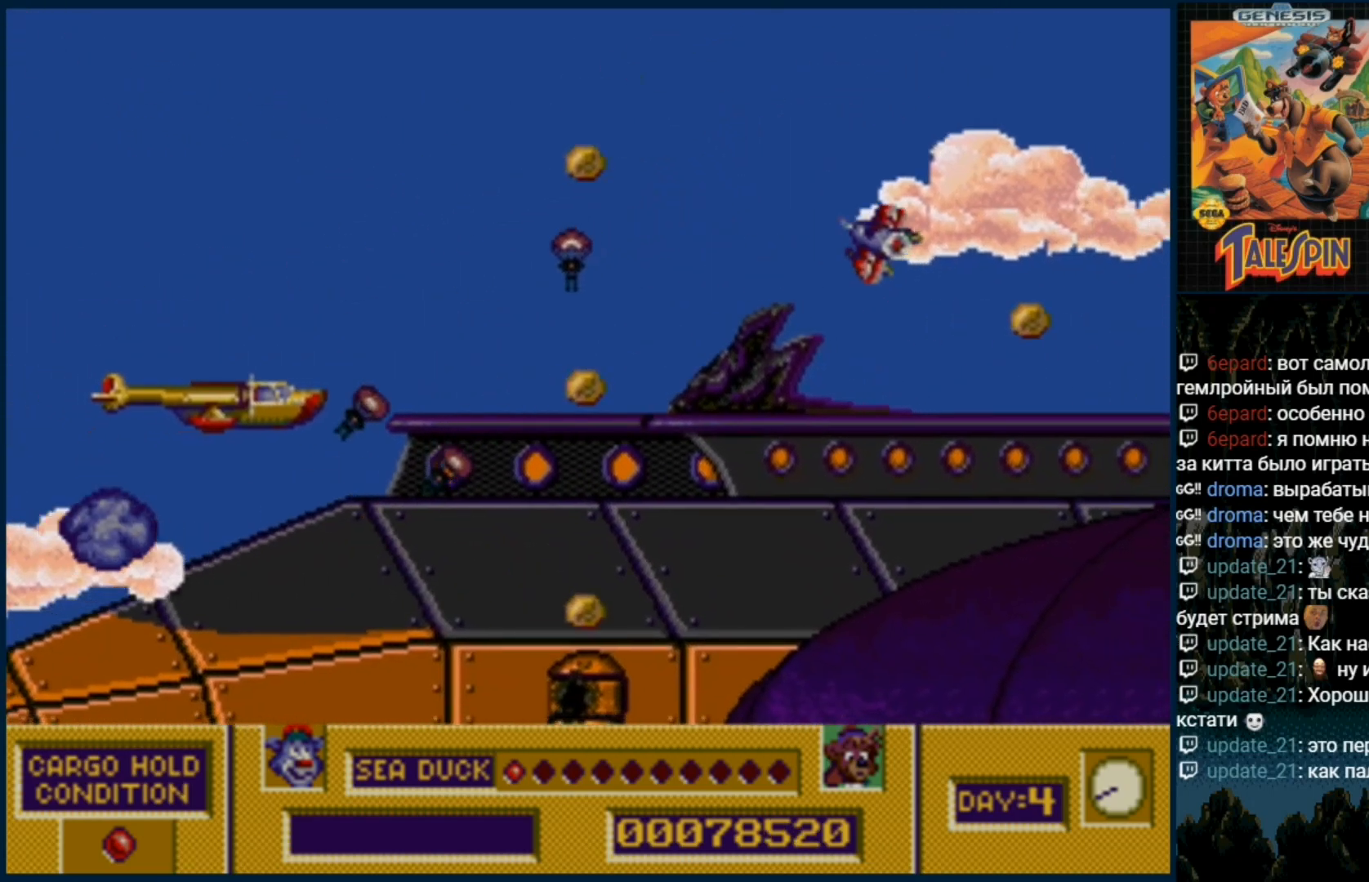
{"buttons": ["B"]}
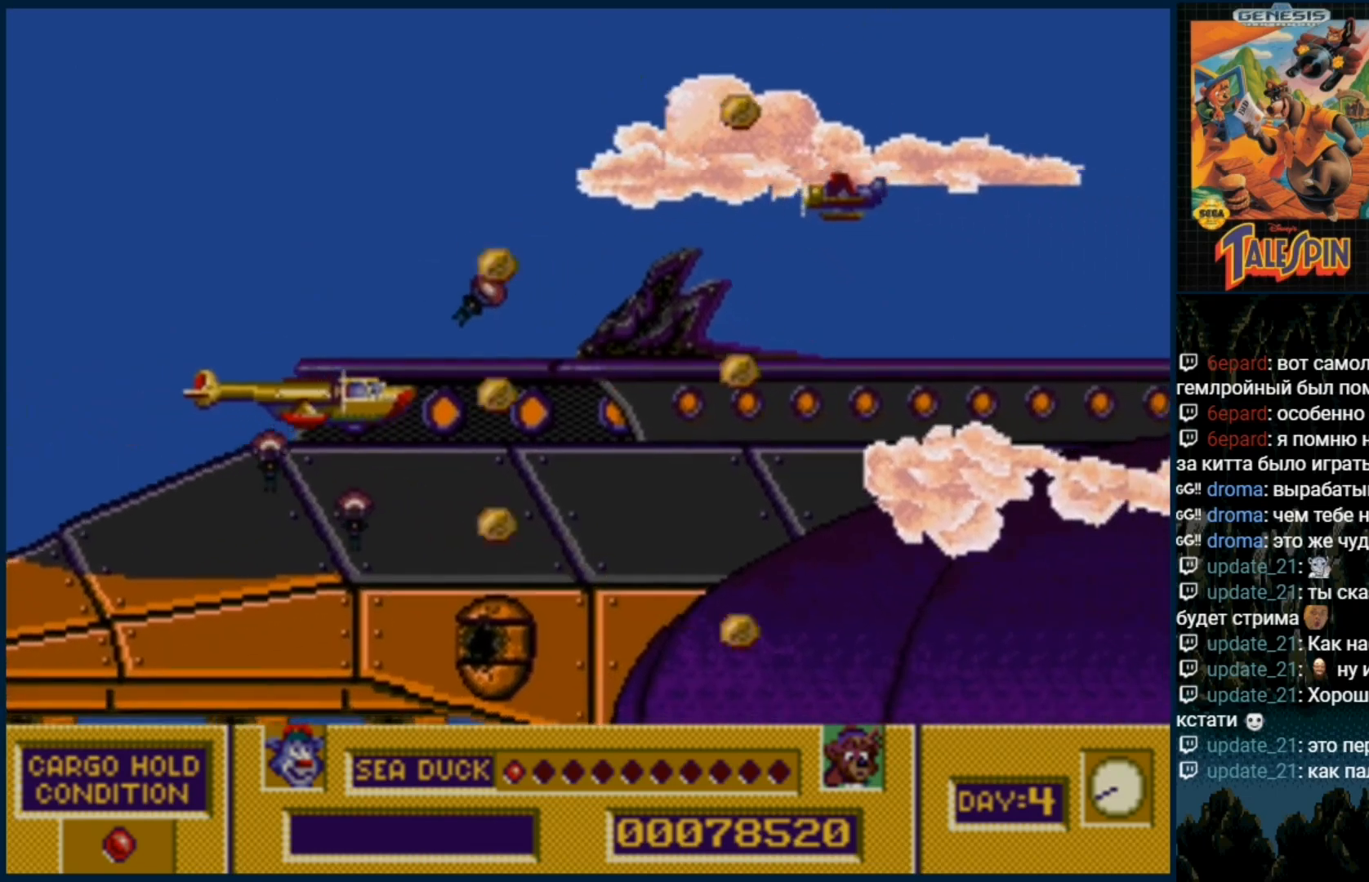
{"buttons": ["DPAD_RIGHT"], "events": [[17, "DPAD_DOWN", "down"], [67, "B", "up"], [67, "DPAD_DOWN", "up"], [67, "DPAD_RIGHT", "down"], [150, "DPAD_UP", "down"], [183, "B", "down"], [200, "DPAD_RIGHT", "up"], [200, "DPAD_UP", "up"], [283, "B", "up"], [367, "B", "down"], [400, "DPAD_RIGHT", "down"], [450, "B", "up"]]}
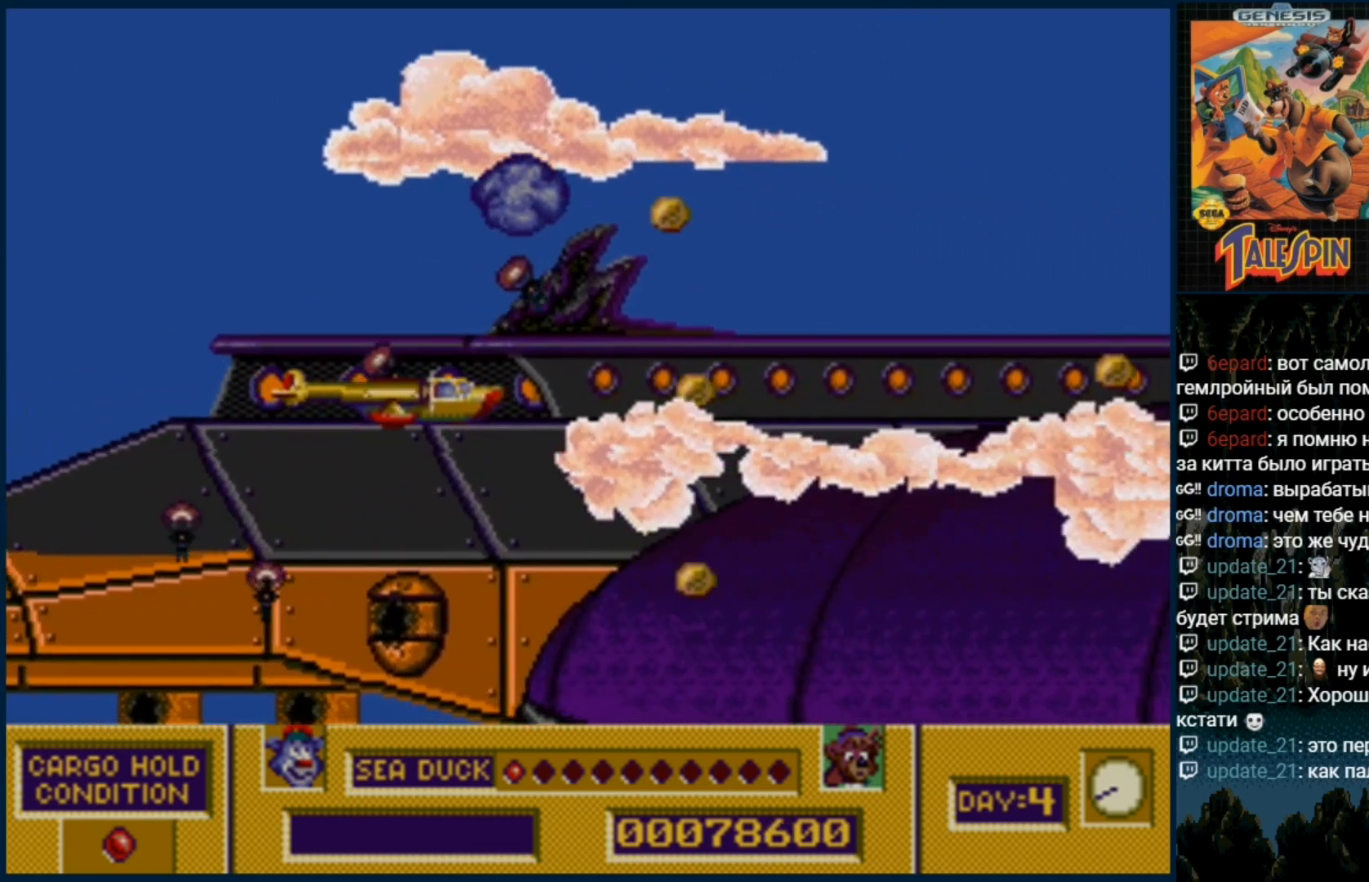
{"buttons": ["B", "DPAD_UP"], "events": [[50, "DPAD_RIGHT", "up"], [100, "DPAD_RIGHT", "down"], [150, "DPAD_UP", "down"], [250, "DPAD_UP", "up"], [267, "B", "down"], [333, "DPAD_UP", "down"], [350, "B", "up"], [400, "DPAD_UP", "up"], [483, "B", "down"], [500, "DPAD_RIGHT", "up"], [500, "DPAD_UP", "down"]]}
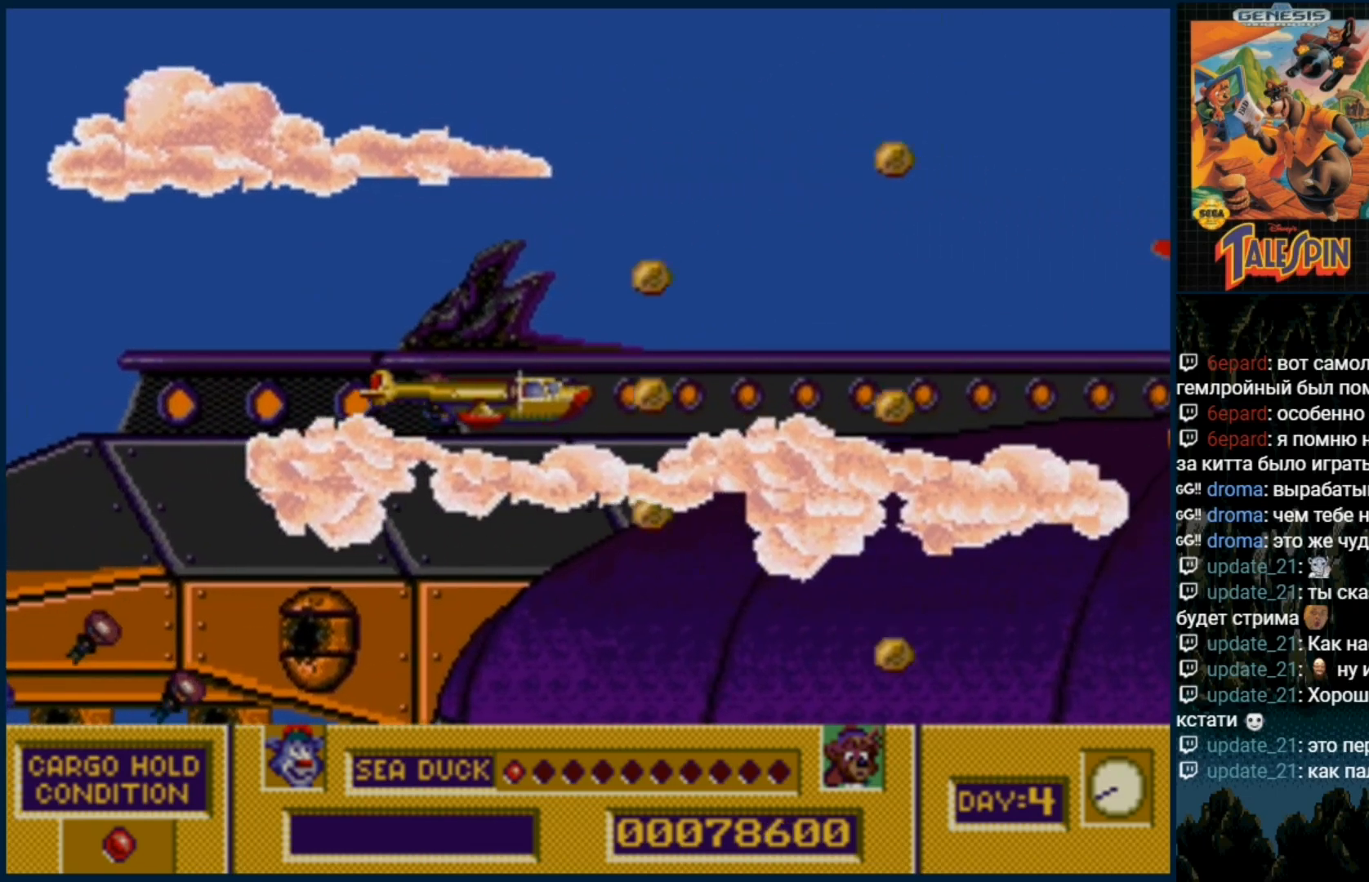
{"buttons": ["DPAD_UP", "DPAD_RIGHT"], "events": [[67, "B", "up"], [83, "DPAD_RIGHT", "down"], [83, "DPAD_UP", "up"], [167, "B", "down"], [283, "B", "up"], [367, "B", "down"], [467, "B", "up"], [500, "DPAD_UP", "down"]]}
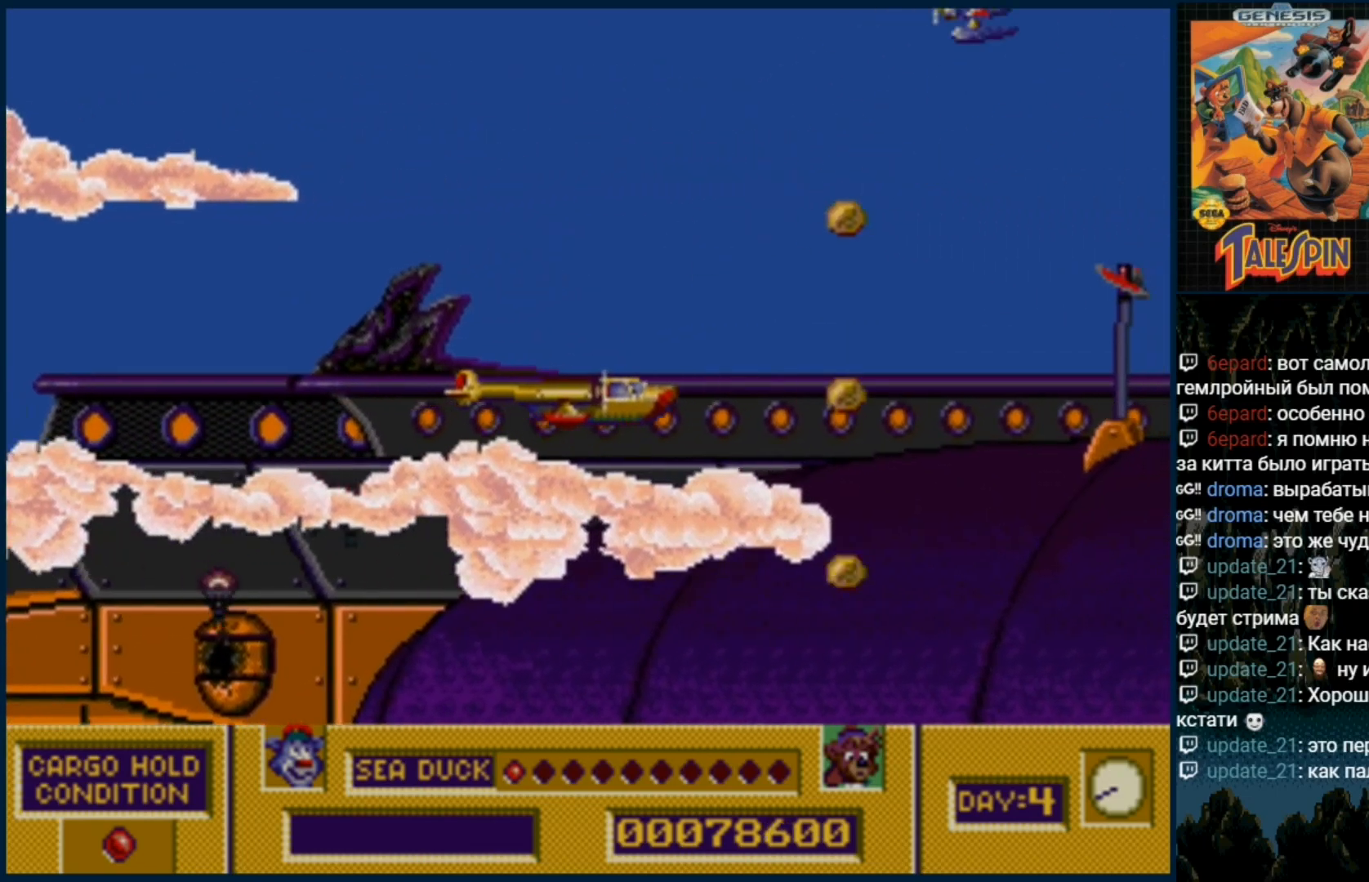
{"buttons": [], "events": [[167, "B", "down"], [267, "B", "up"], [267, "DPAD_RIGHT", "up"], [300, "DPAD_UP", "up"], [383, "B", "down"], [450, "B", "up"]]}
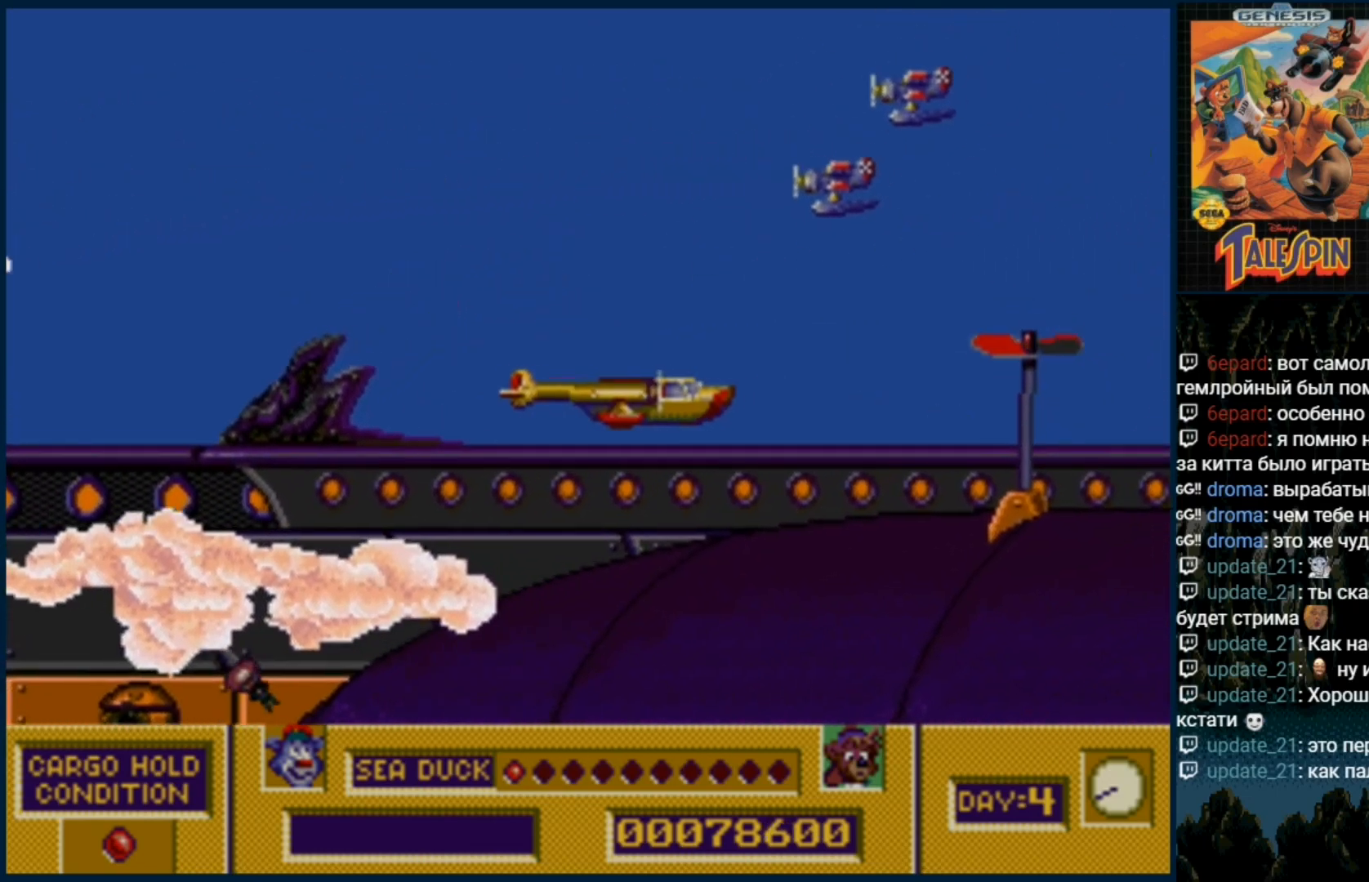
{"buttons": ["B"], "events": [[33, "B", "down"], [150, "B", "up"], [233, "B", "down"], [233, "DPAD_UP", "down"], [367, "B", "up"], [367, "DPAD_UP", "up"], [433, "B", "down"]]}
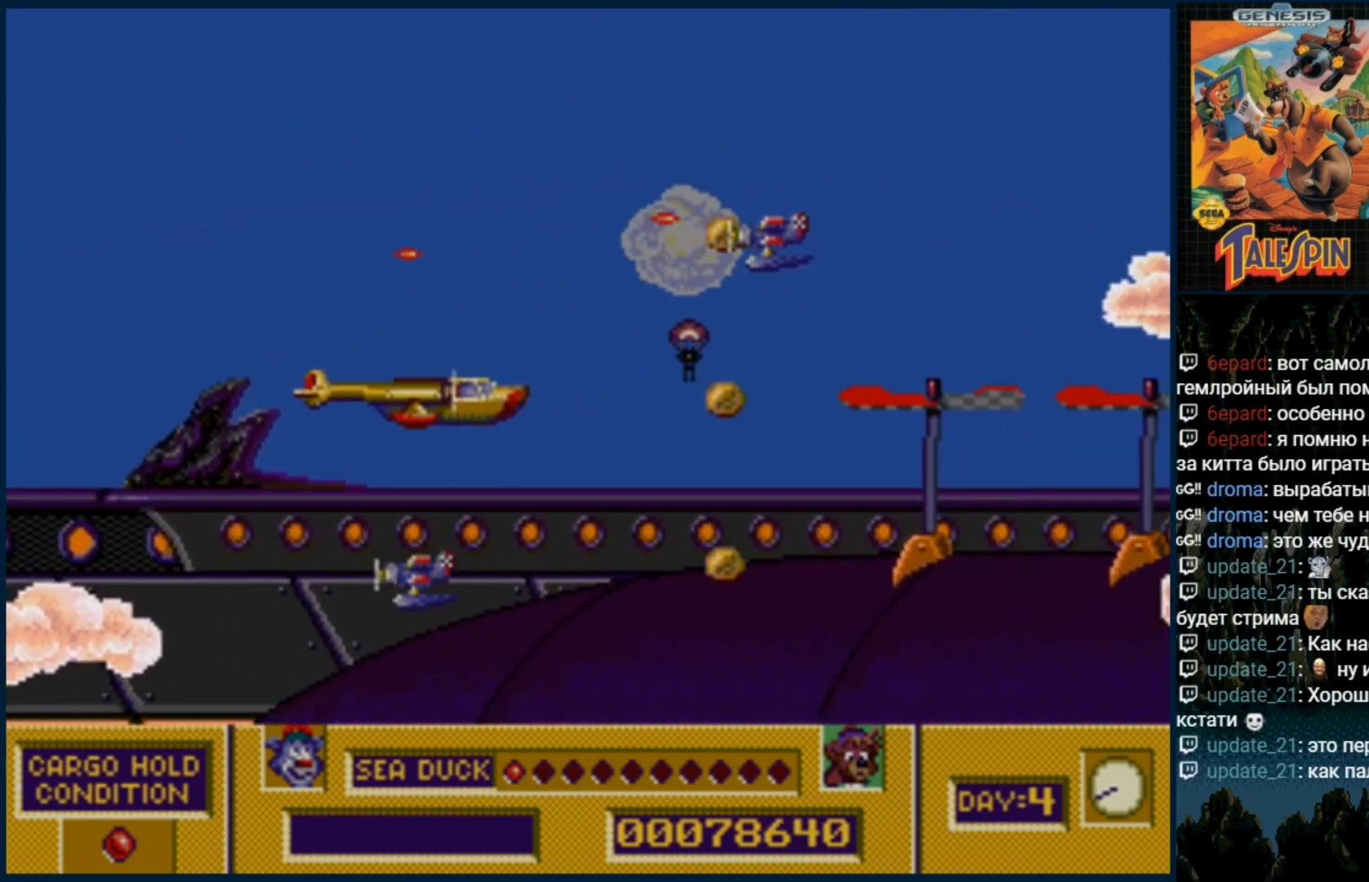
{"buttons": ["B"], "events": [[33, "B", "up"], [50, "DPAD_RIGHT", "down"], [100, "B", "down"], [200, "B", "up"], [333, "B", "down"], [383, "DPAD_RIGHT", "up"], [400, "B", "up"], [483, "B", "down"]]}